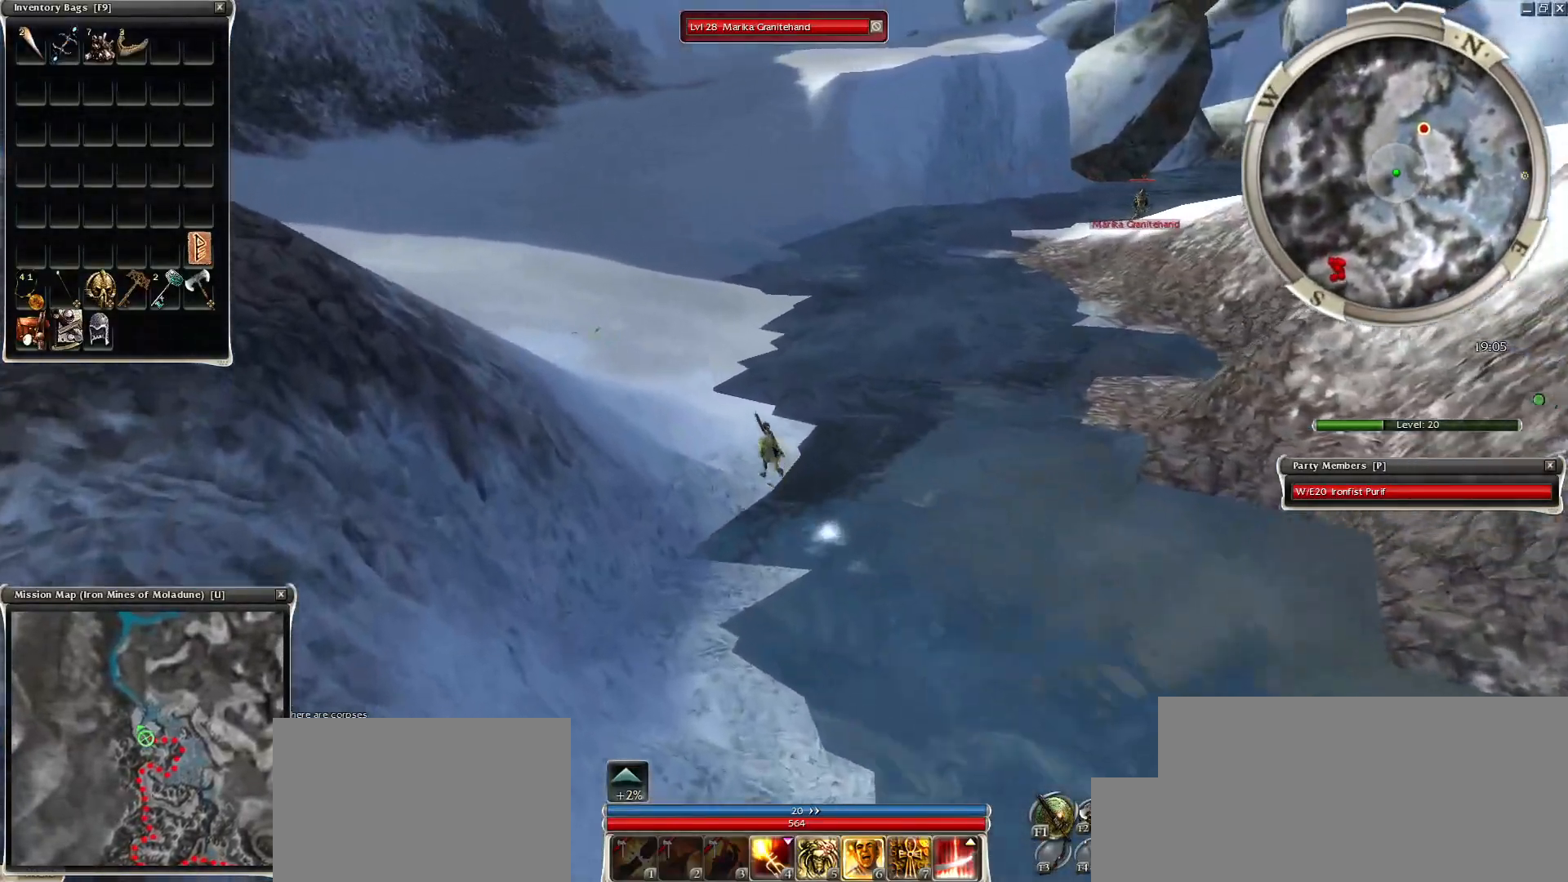
Gameplay with keyboard and mouse; each line is a JSON object with the keys and mouse buttons held at the frame after it. "events" lists presses ("down") and releases ("up") of "1", "2", "3", "4", "a", "alt", "c", "caps_lock", "ctrl", "d", "e", "f", "f1", "g", "q", "r", "s", "shift", "space", "t", "tab", "tilde", "v", "w", "x", "z", "mouse_left", "mouse_wheel", "mouse_right", "mouse_mb4" and "mouse_mb5" between this image and that frame as [ms after this image, input, new state], when the widget could be followed in between. "mouse_left", "mouse_wheel", "mouse_right", "mouse_mb4", "mouse_mb5" = the "left", "wheel", "right", "mb4", "mb5" buttons of the "mouse" list. No other keys are recorded. "wheel" means that the mouse wheel is clicked or scrolled. Mouse movement is not recorded.
{"keys": ["ctrl"], "mouse": [], "events": [[233, "ctrl", "down"]]}
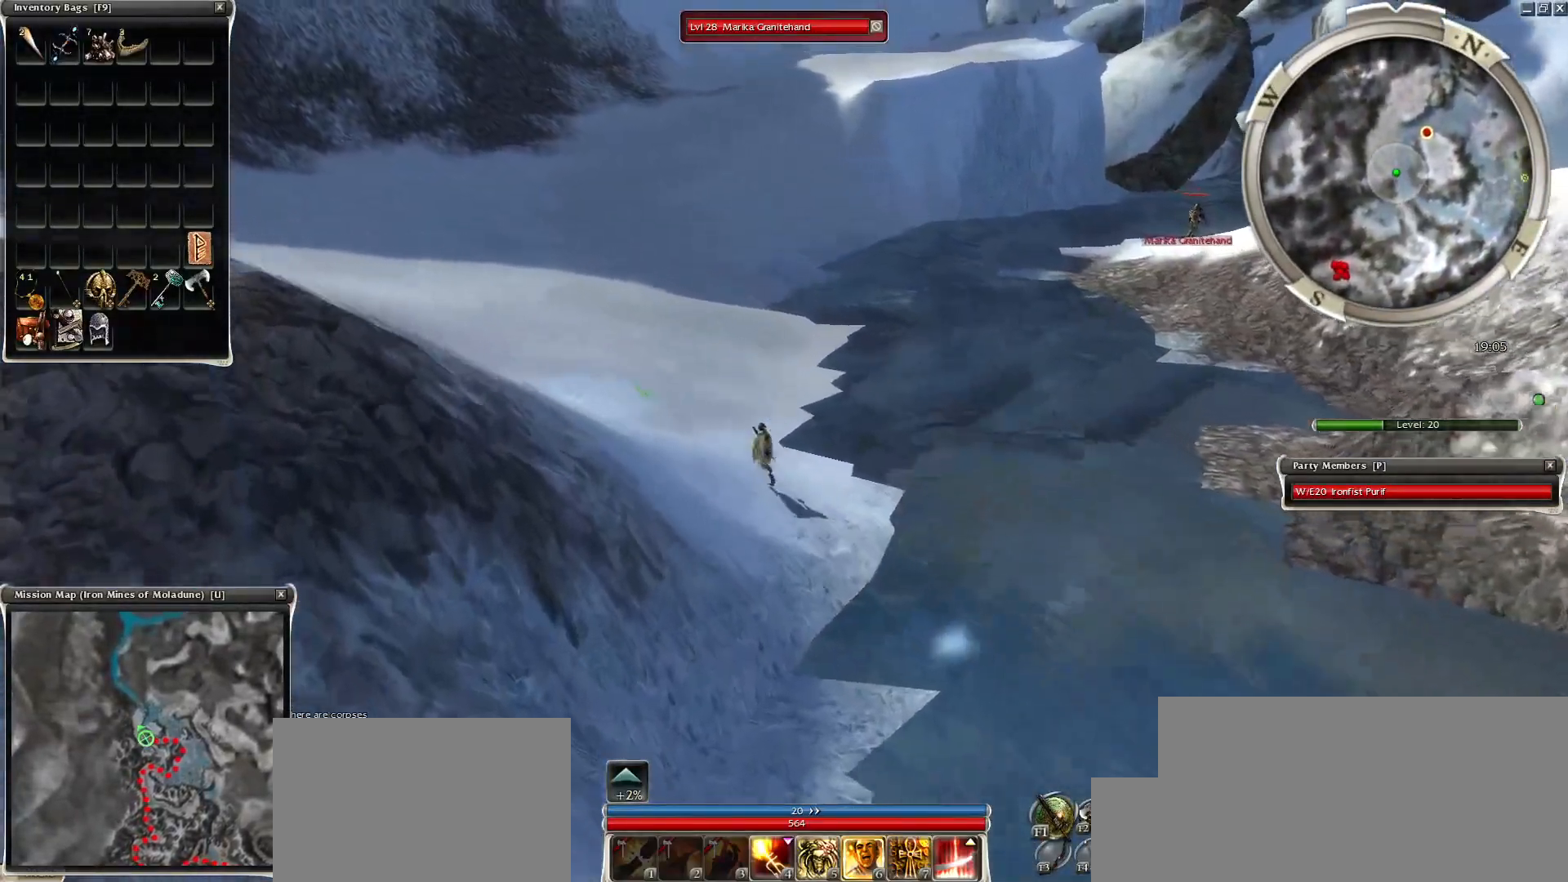
{"keys": [], "mouse": [], "events": [[200, "mouse_left", "down"], [283, "mouse_left", "up"], [383, "mouse_left", "down"], [433, "ctrl", "up"], [483, "mouse_left", "up"]]}
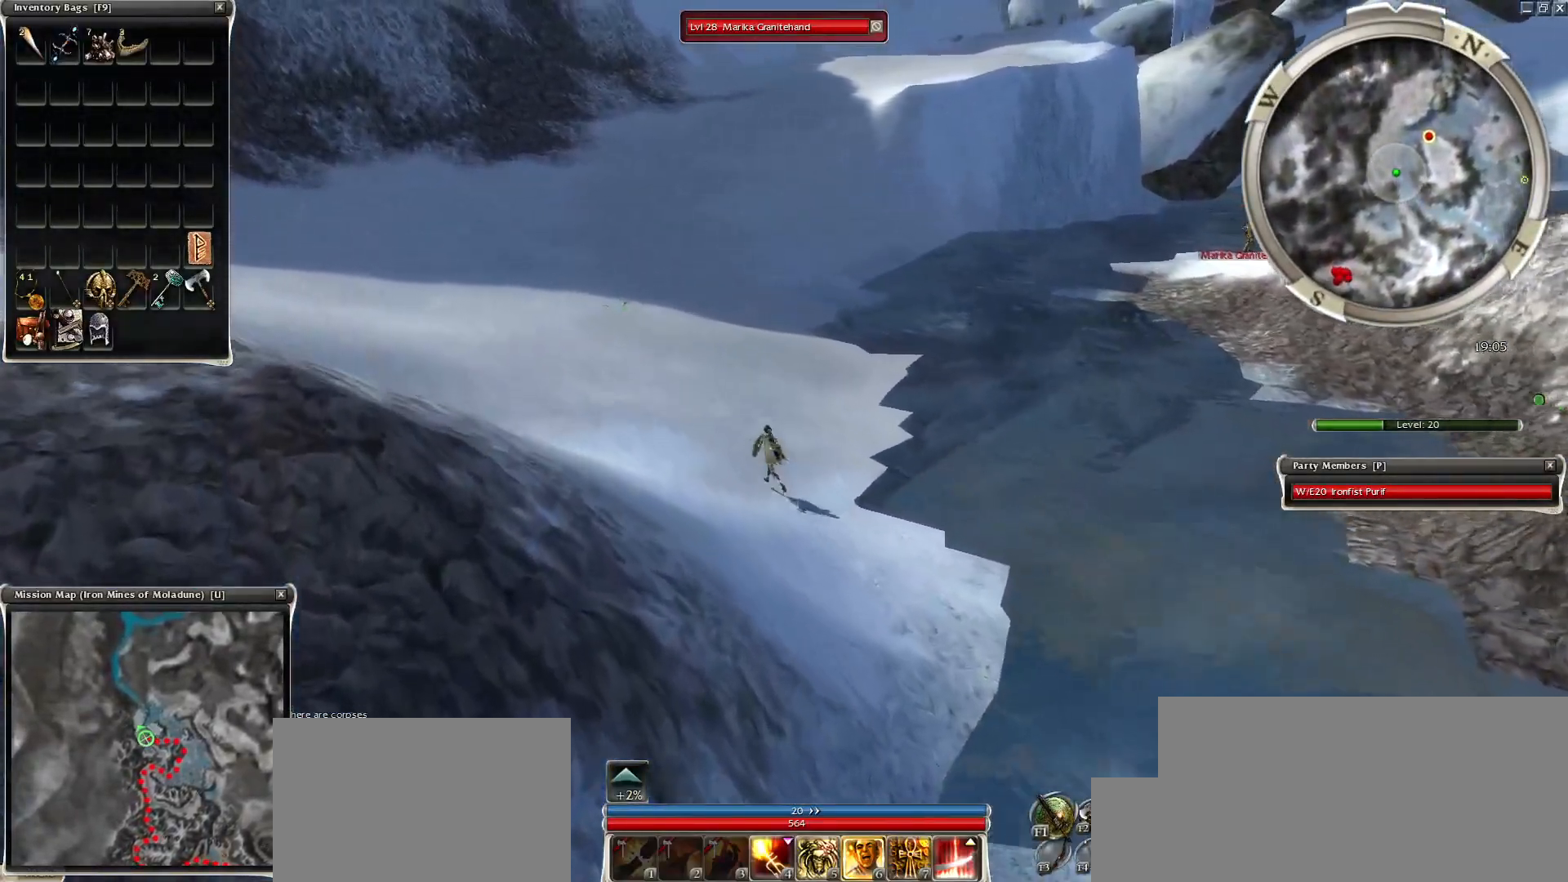
{"keys": [], "mouse": [], "events": [[67, "mouse_left", "down"], [167, "mouse_left", "up"], [267, "mouse_left", "down"], [300, "mouse_left", "up"], [450, "mouse_left", "down"], [500, "mouse_left", "up"]]}
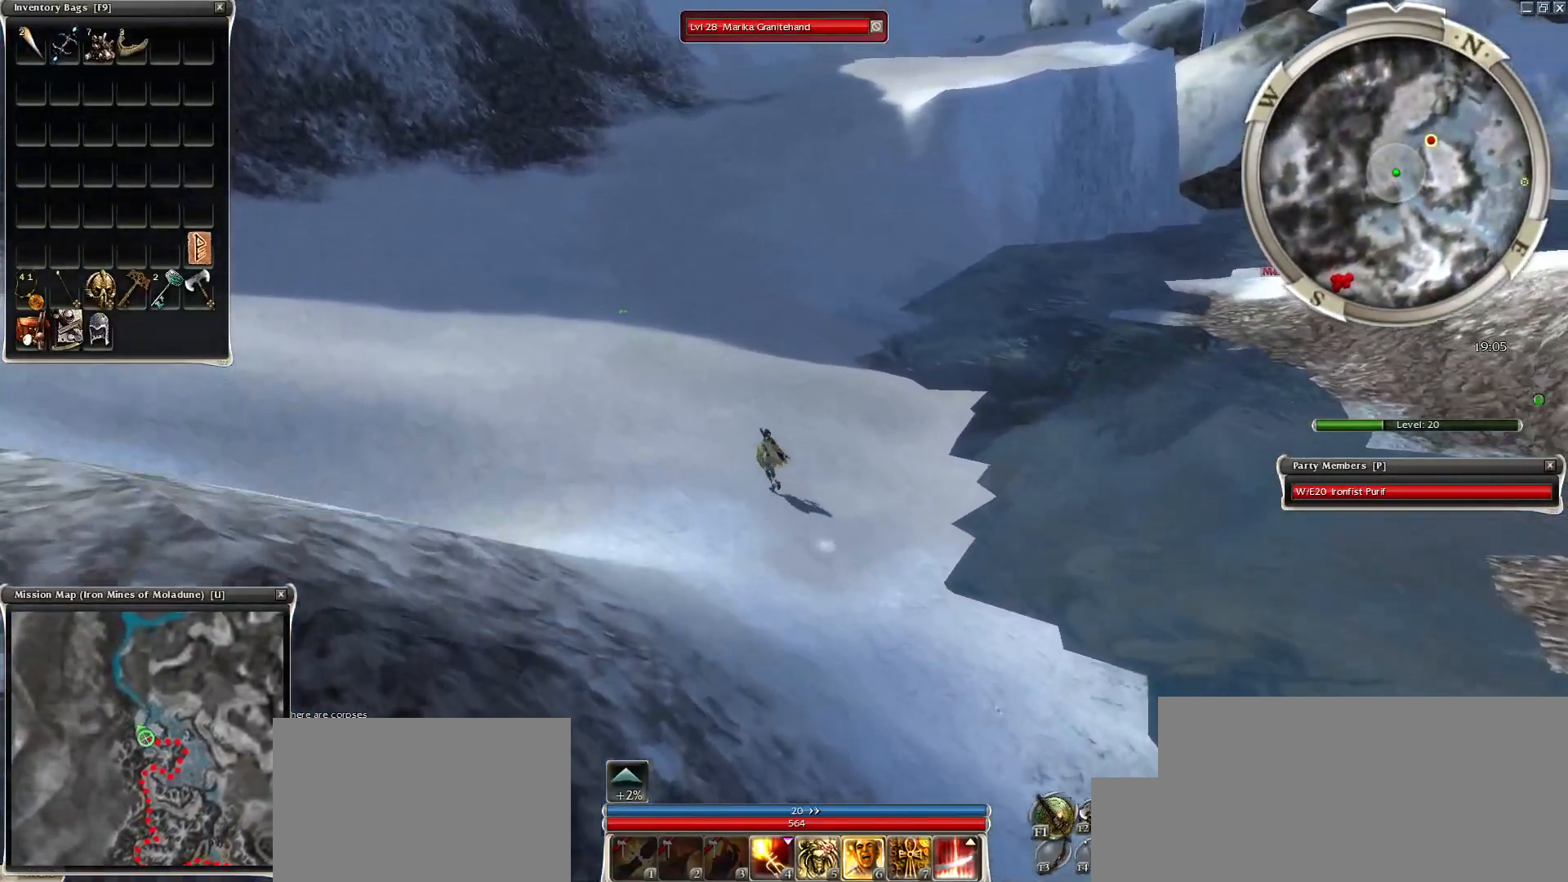
{"keys": [], "mouse": [], "events": [[83, "mouse_right", "down"], [233, "mouse_right", "up"]]}
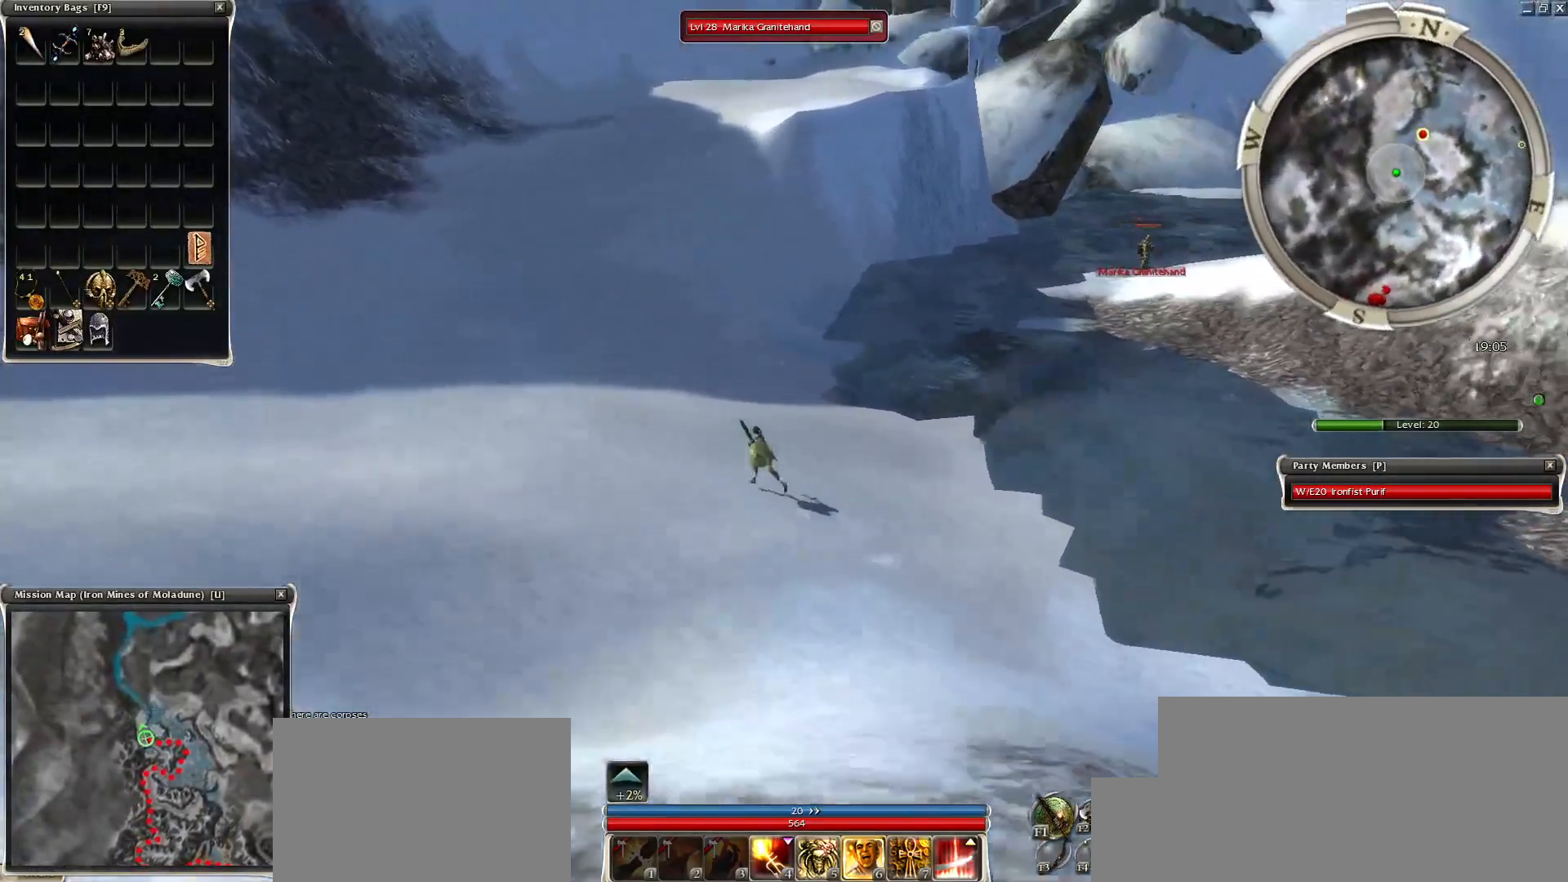
{"keys": ["ctrl"], "mouse": ["right"], "events": [[17, "mouse_left", "down"], [100, "mouse_left", "up"], [200, "mouse_right", "down"], [250, "ctrl", "down"]]}
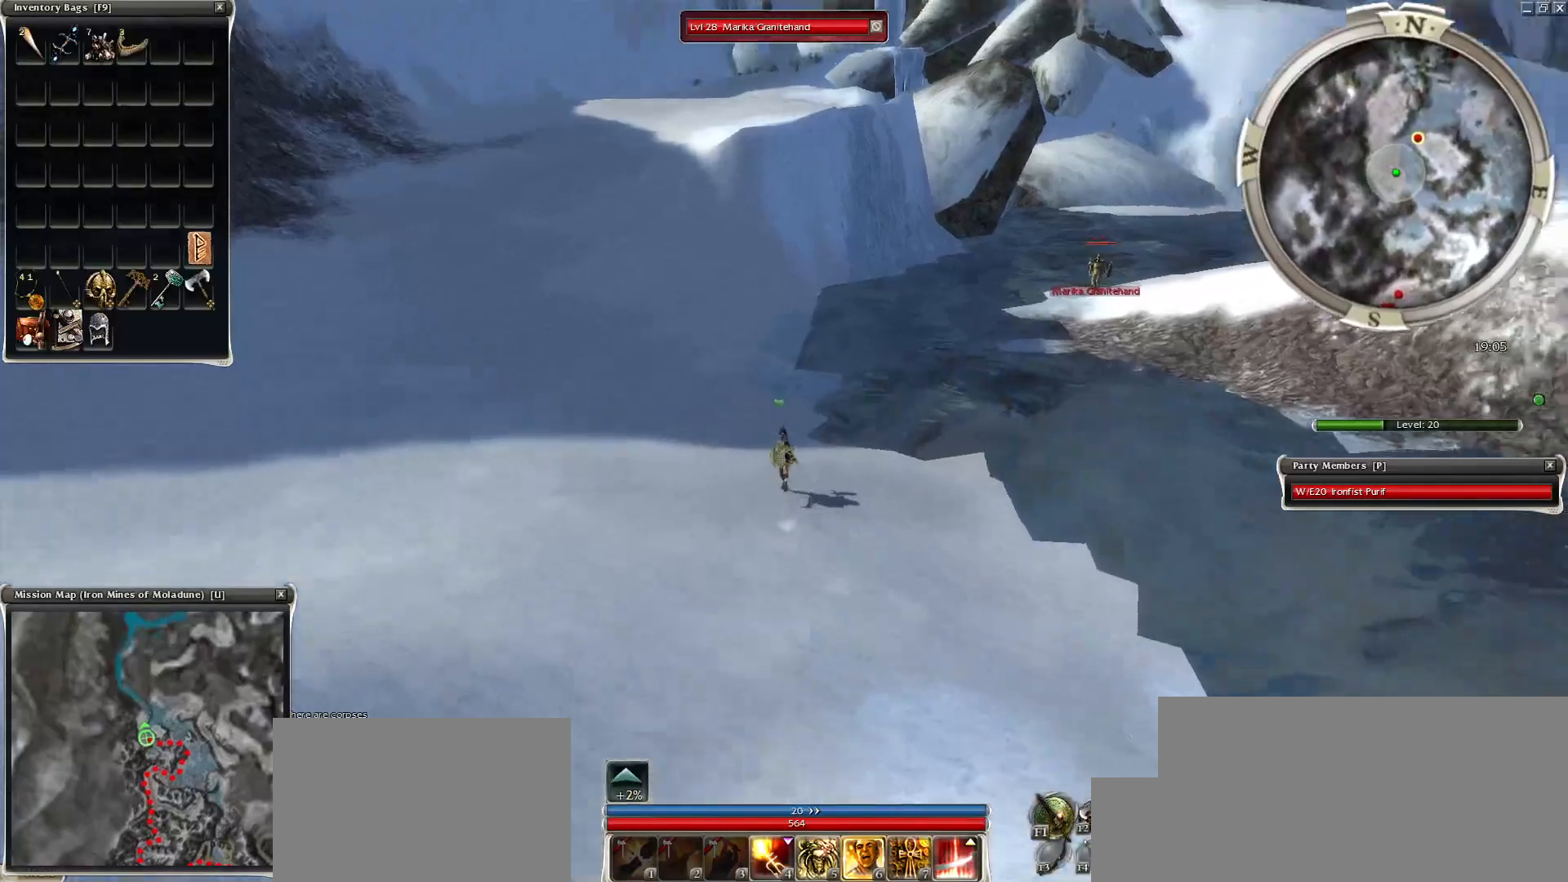
{"keys": ["e"], "mouse": [], "events": [[67, "mouse_right", "up"], [217, "mouse_left", "down"], [267, "ctrl", "up"], [300, "mouse_left", "up"], [400, "mouse_left", "down"], [500, "e", "down"], [500, "mouse_left", "up"]]}
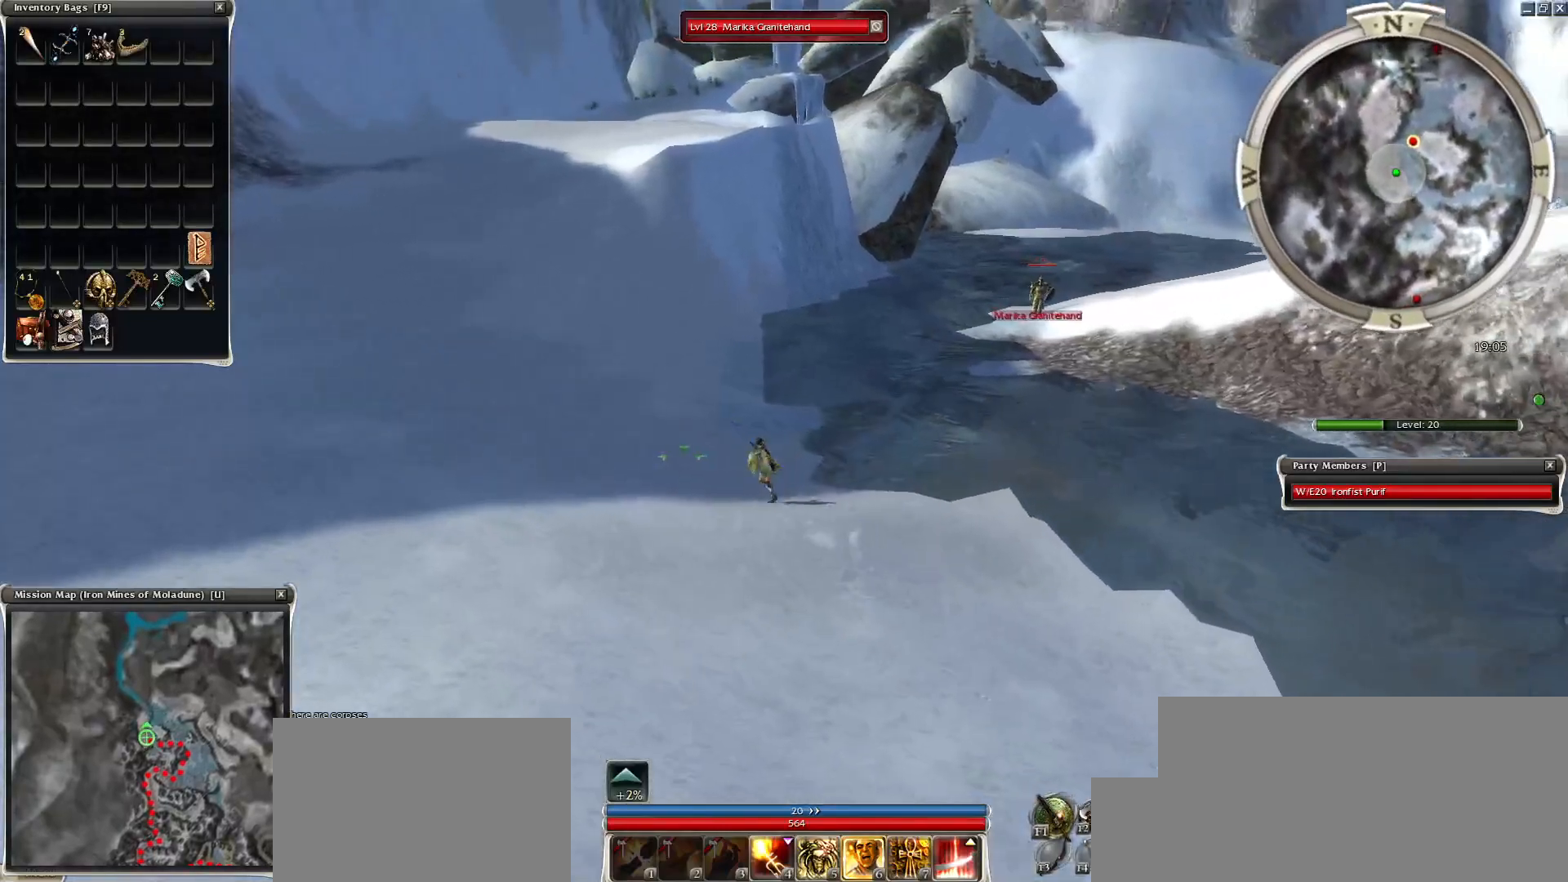
{"keys": [], "mouse": [], "events": [[83, "mouse_left", "down"], [133, "e", "up"], [133, "mouse_left", "up"], [417, "mouse_left", "down"], [467, "mouse_left", "up"]]}
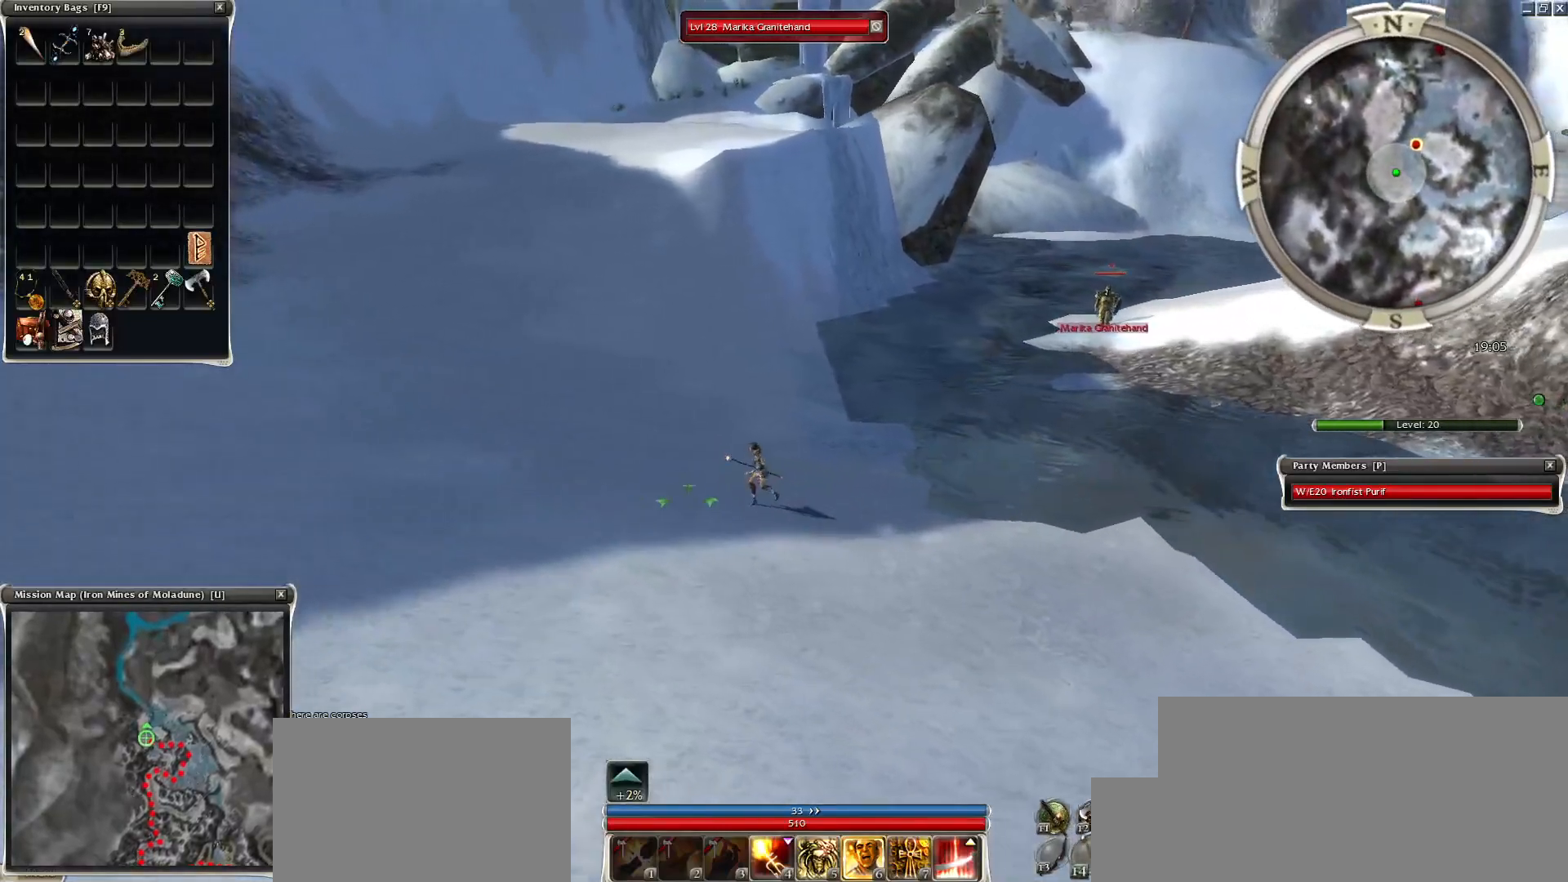
{"keys": [], "mouse": [], "events": [[100, "mouse_left", "down"], [150, "mouse_left", "up"], [250, "mouse_left", "down"], [333, "mouse_left", "up"], [383, "mouse_left", "down"], [483, "mouse_left", "up"]]}
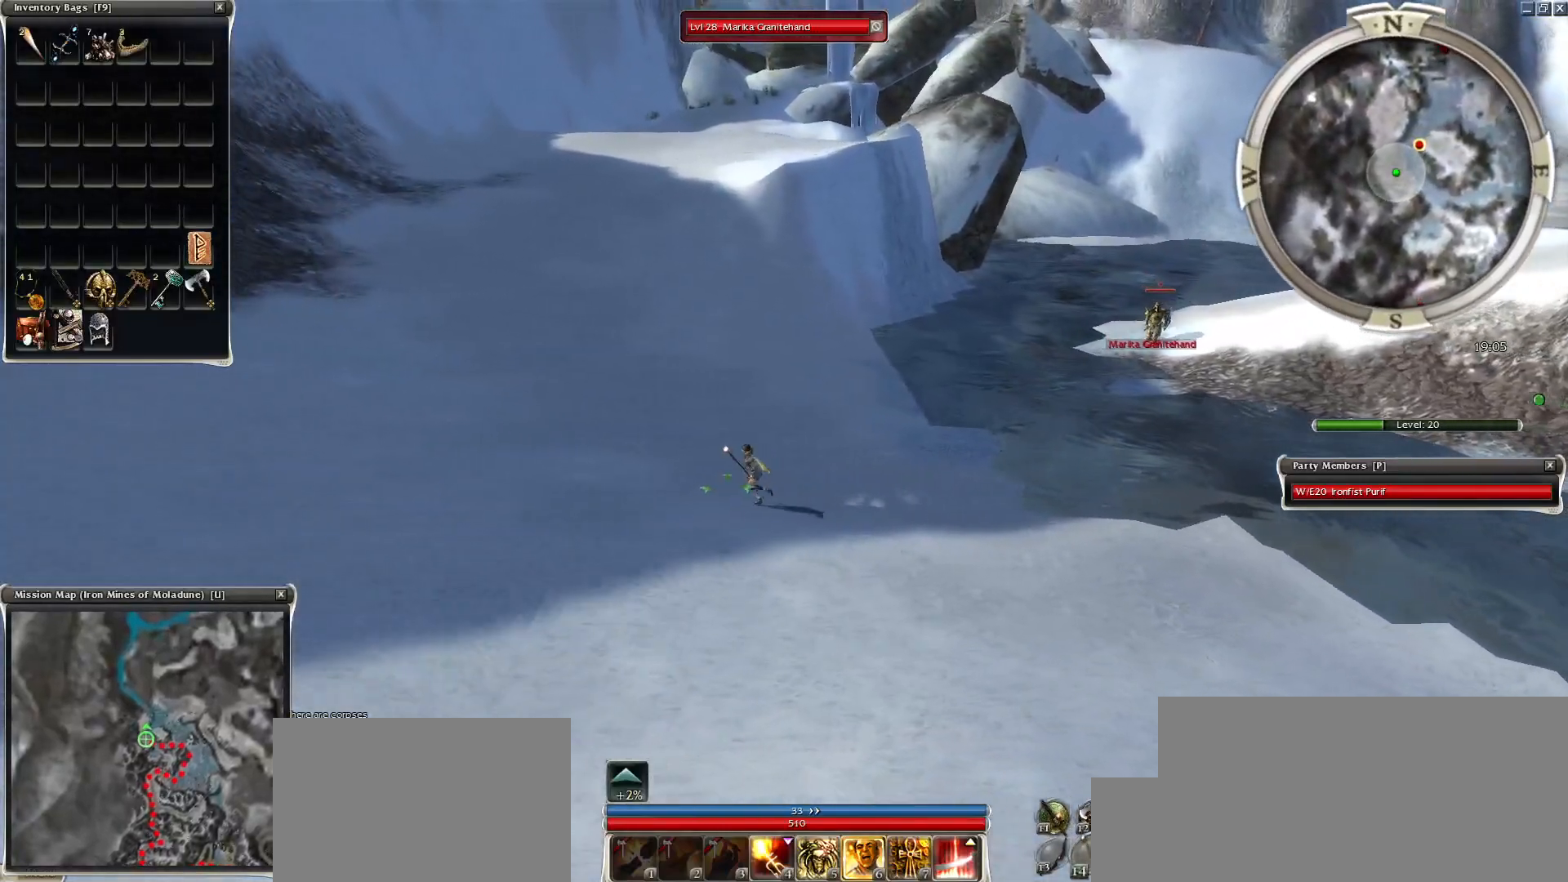
{"keys": [], "mouse": [], "events": [[33, "tilde", "down"], [67, "tilde", "up"], [450, "mouse_right", "down"], [500, "mouse_right", "up"]]}
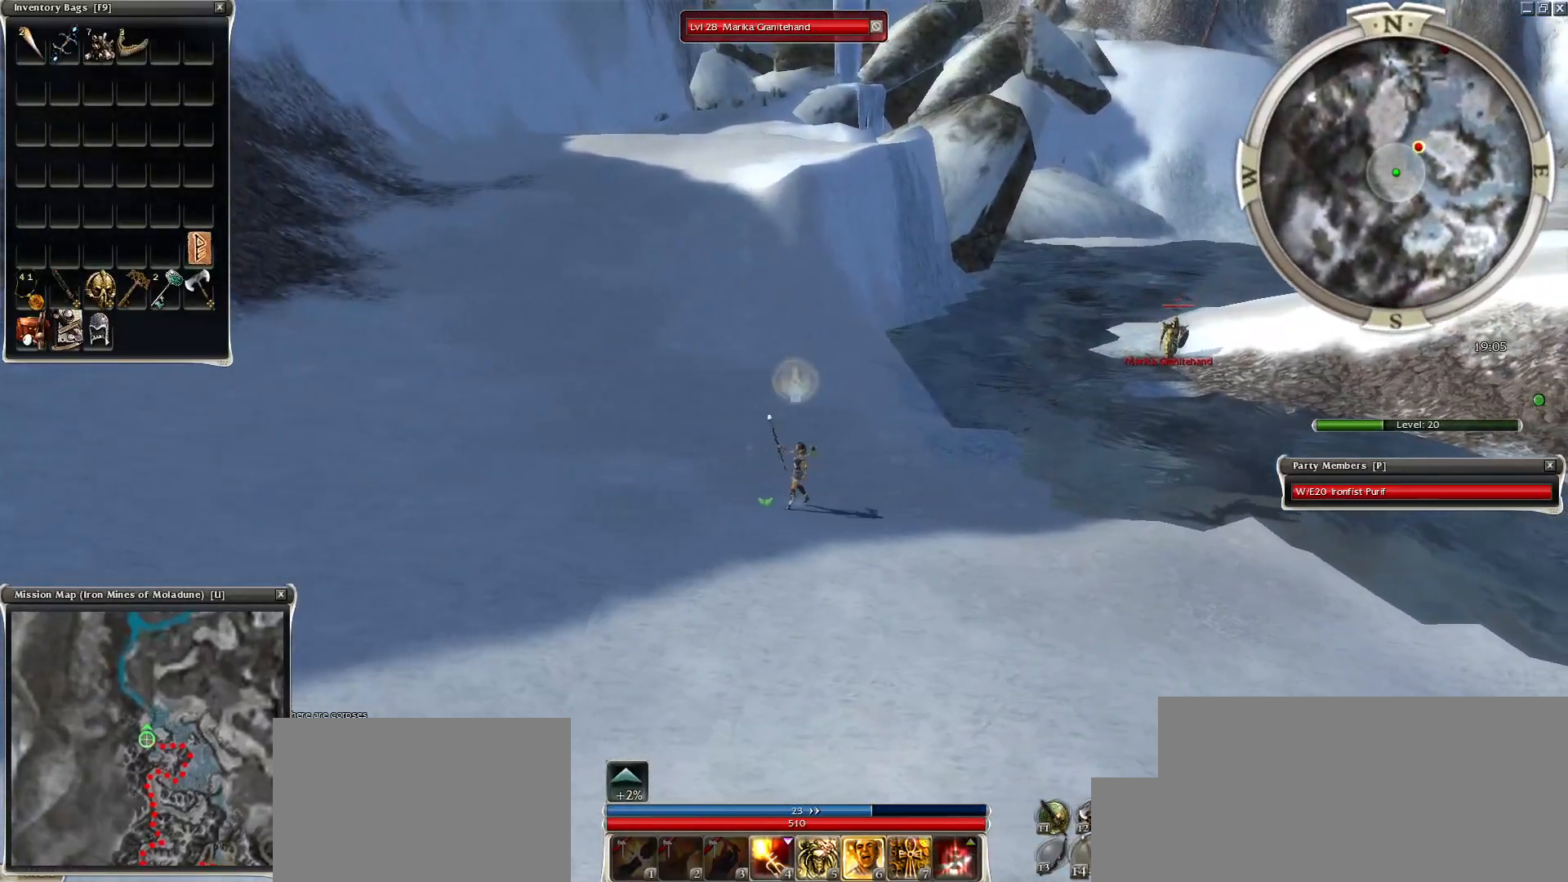
{"keys": [], "mouse": ["right"], "events": [[100, "mouse_right", "down"], [183, "mouse_right", "up"], [283, "mouse_right", "down"], [367, "mouse_right", "up"], [467, "mouse_right", "down"]]}
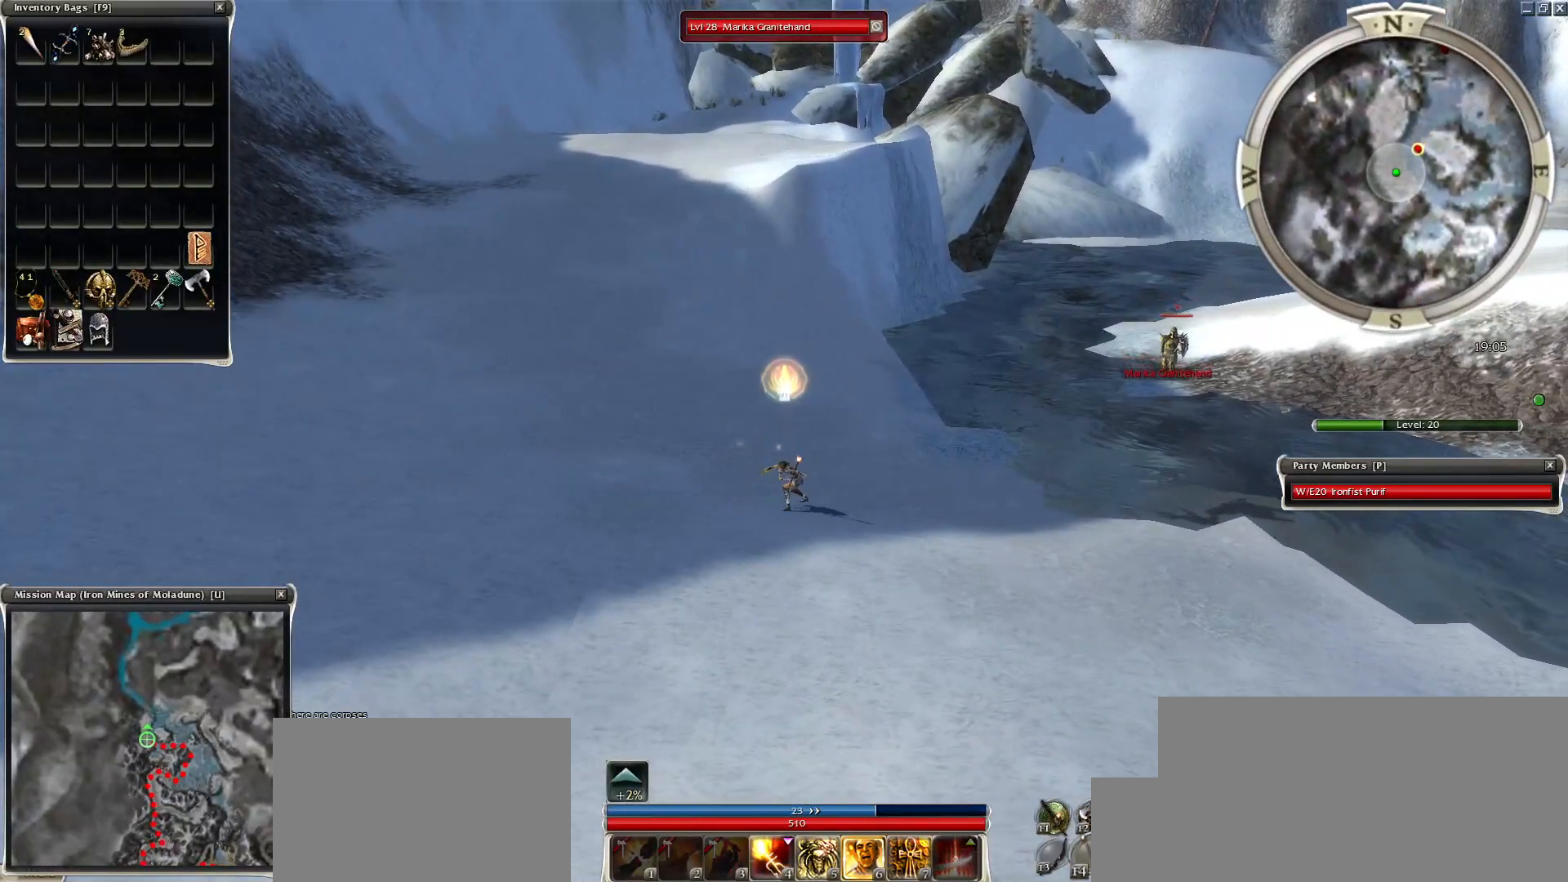
{"keys": [], "mouse": [], "events": [[67, "mouse_right", "up"]]}
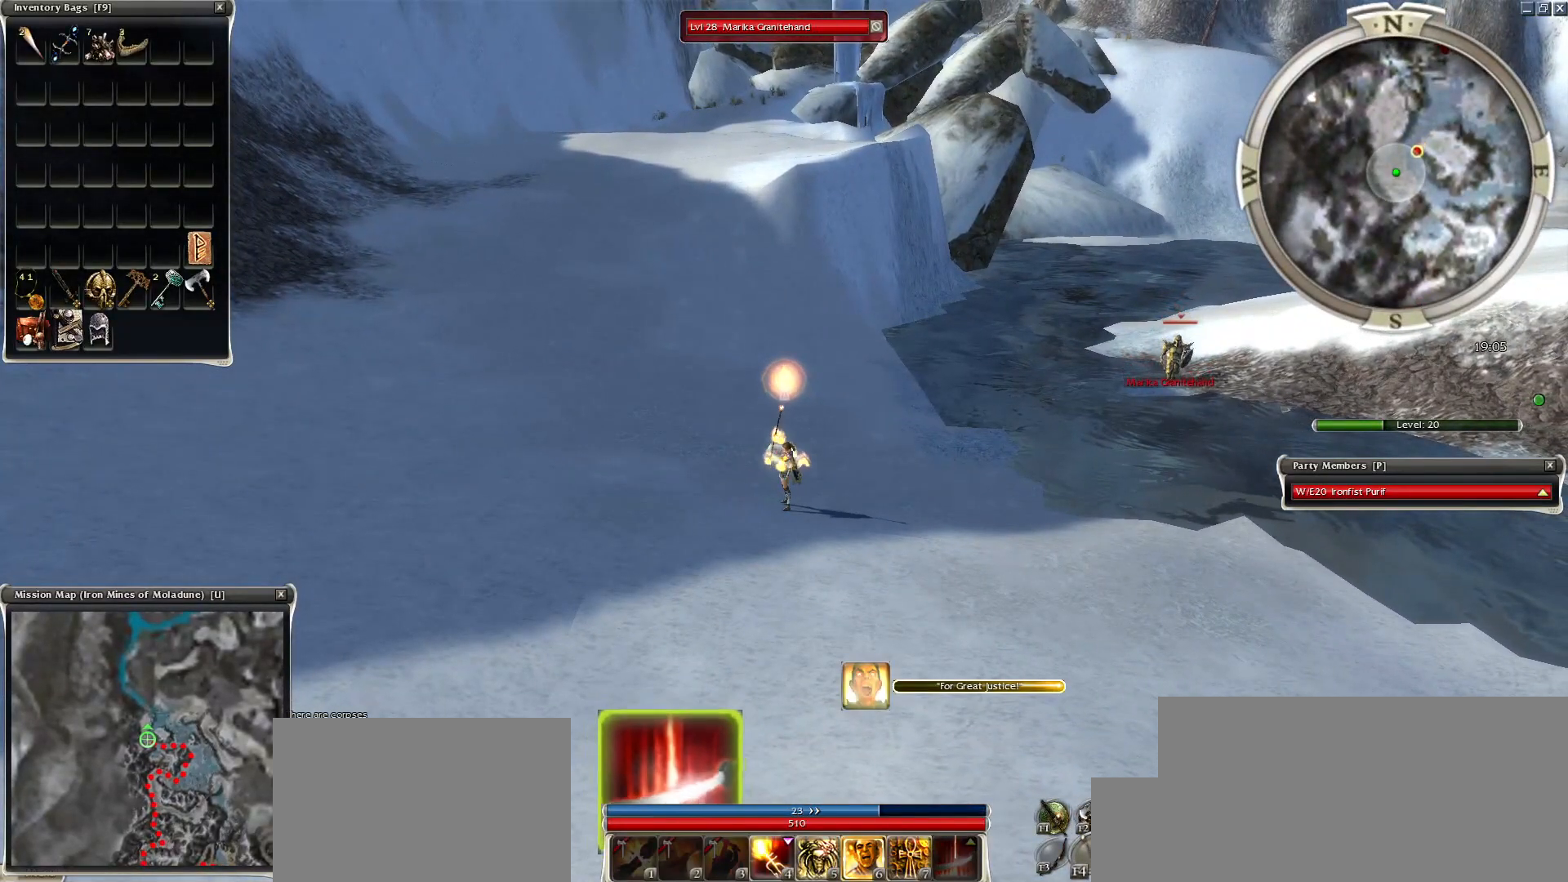
{"keys": [], "mouse": [], "events": []}
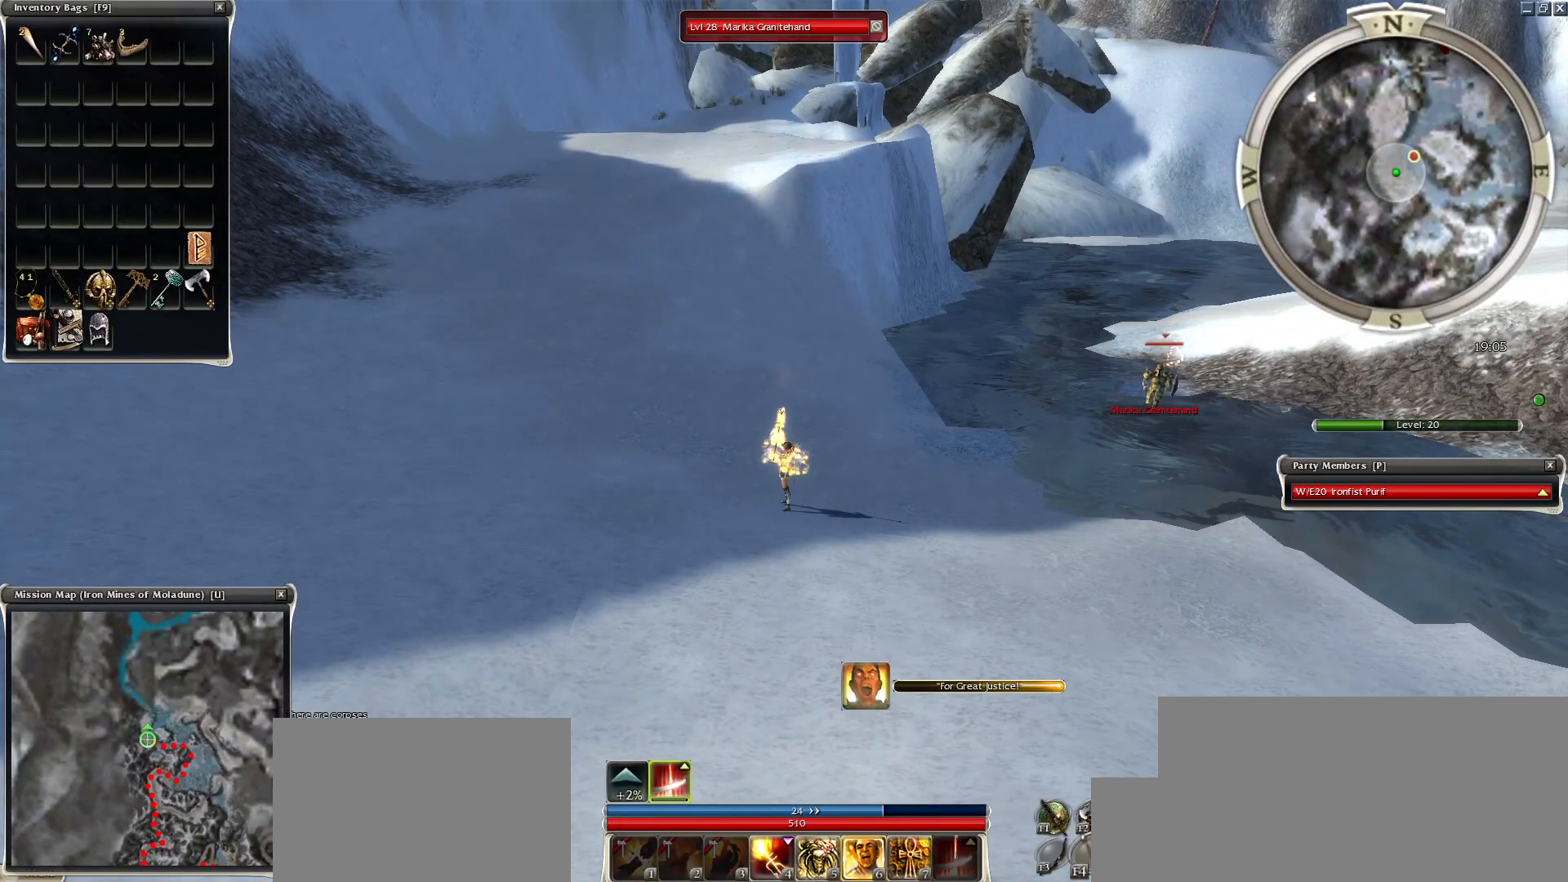
{"keys": [], "mouse": [], "events": [[33, "mouse_left", "down"], [133, "mouse_left", "up"], [233, "4", "down"], [367, "4", "up"]]}
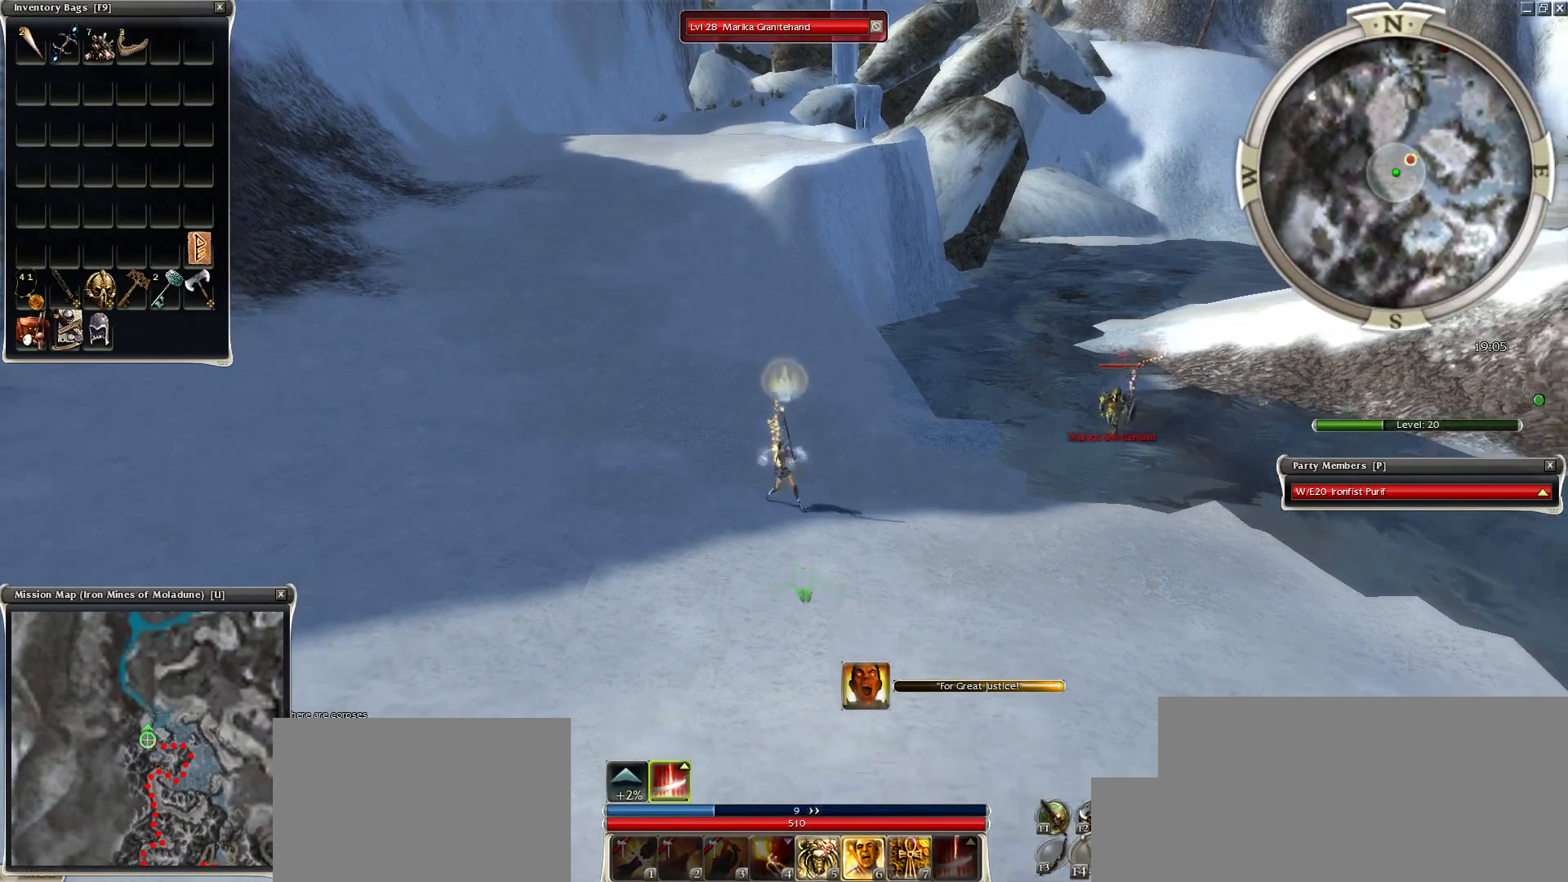
{"keys": ["space"], "mouse": ["right"], "events": [[50, "mouse_right", "down"], [150, "mouse_right", "up"], [250, "mouse_right", "down"], [333, "mouse_right", "up"], [433, "mouse_right", "down"], [433, "space", "down"]]}
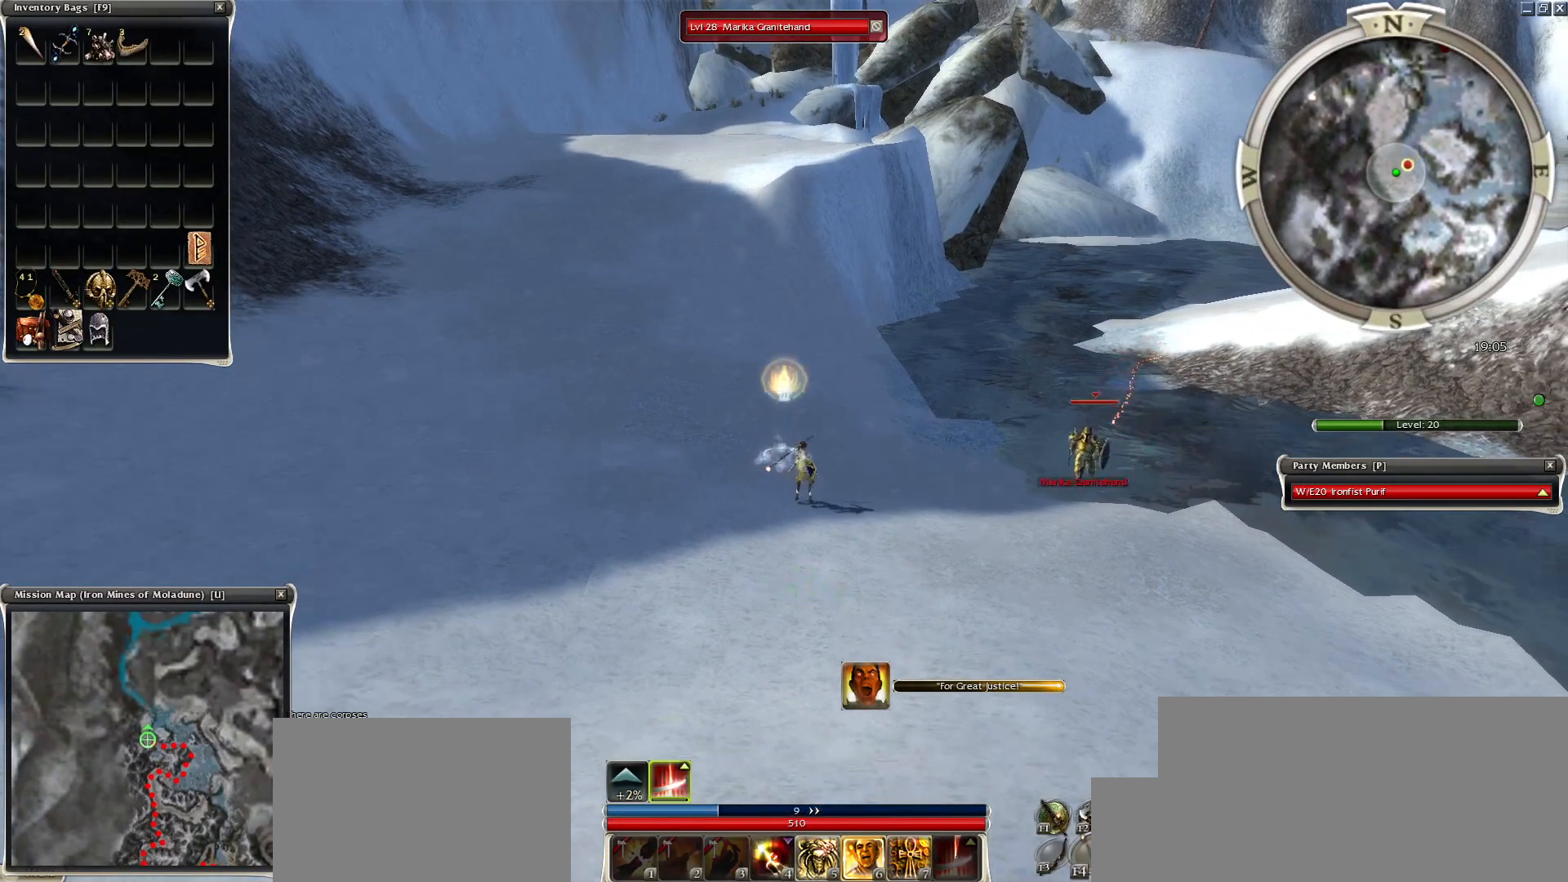
{"keys": [], "mouse": [], "events": [[33, "mouse_right", "up"], [117, "mouse_right", "down"], [117, "space", "up"], [217, "mouse_right", "up"], [350, "x", "down"], [450, "x", "up"]]}
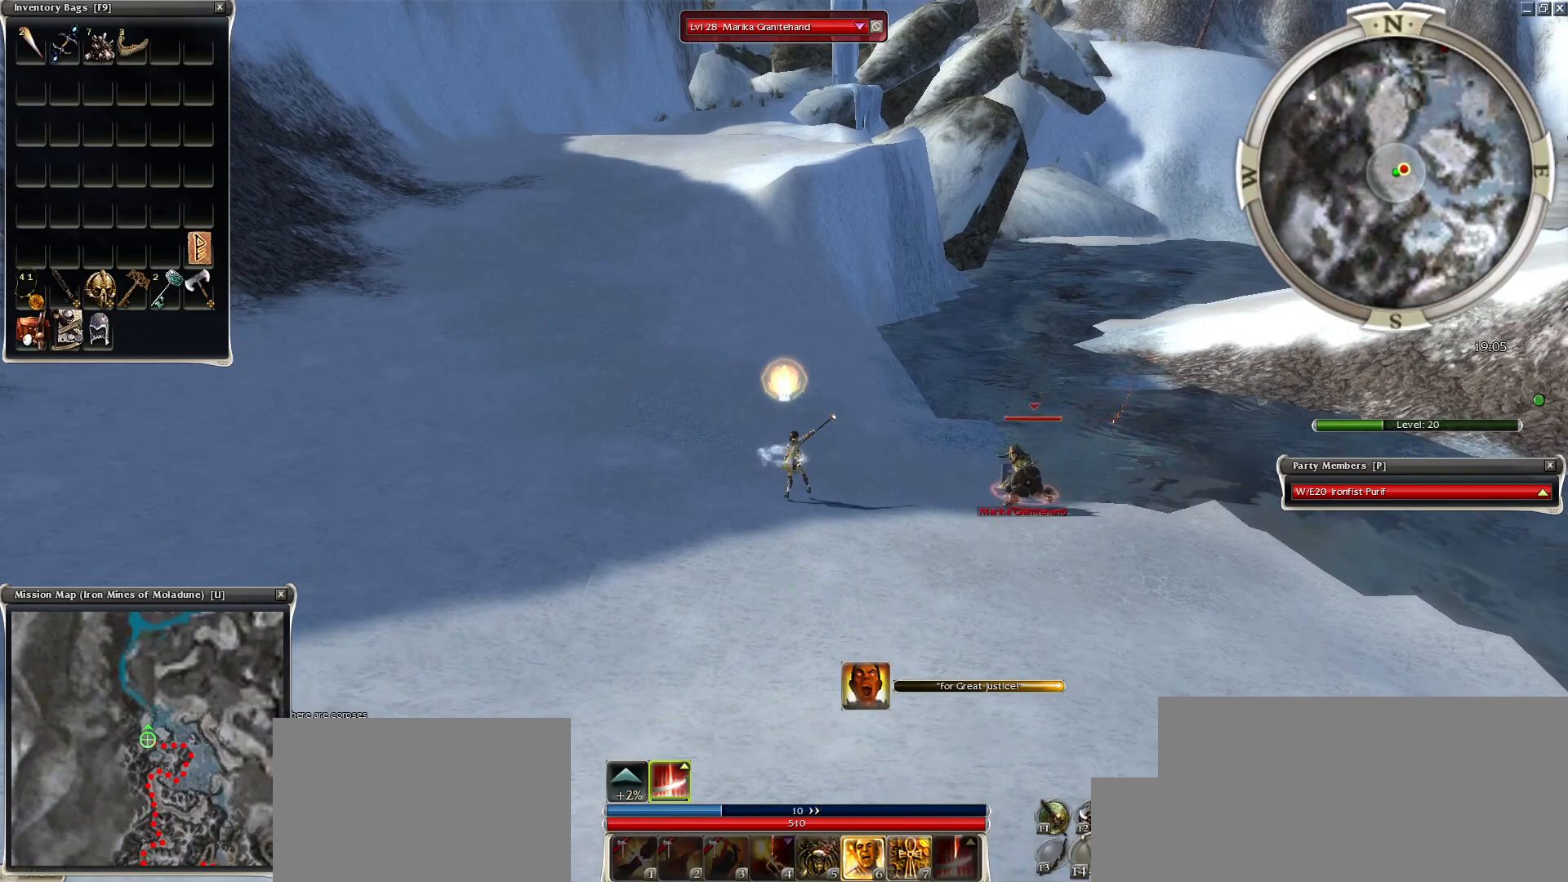
{"keys": [], "mouse": [], "events": [[50, "x", "down"], [83, "x", "up"], [183, "x", "down"], [233, "x", "up"], [367, "x", "down"], [417, "x", "up"]]}
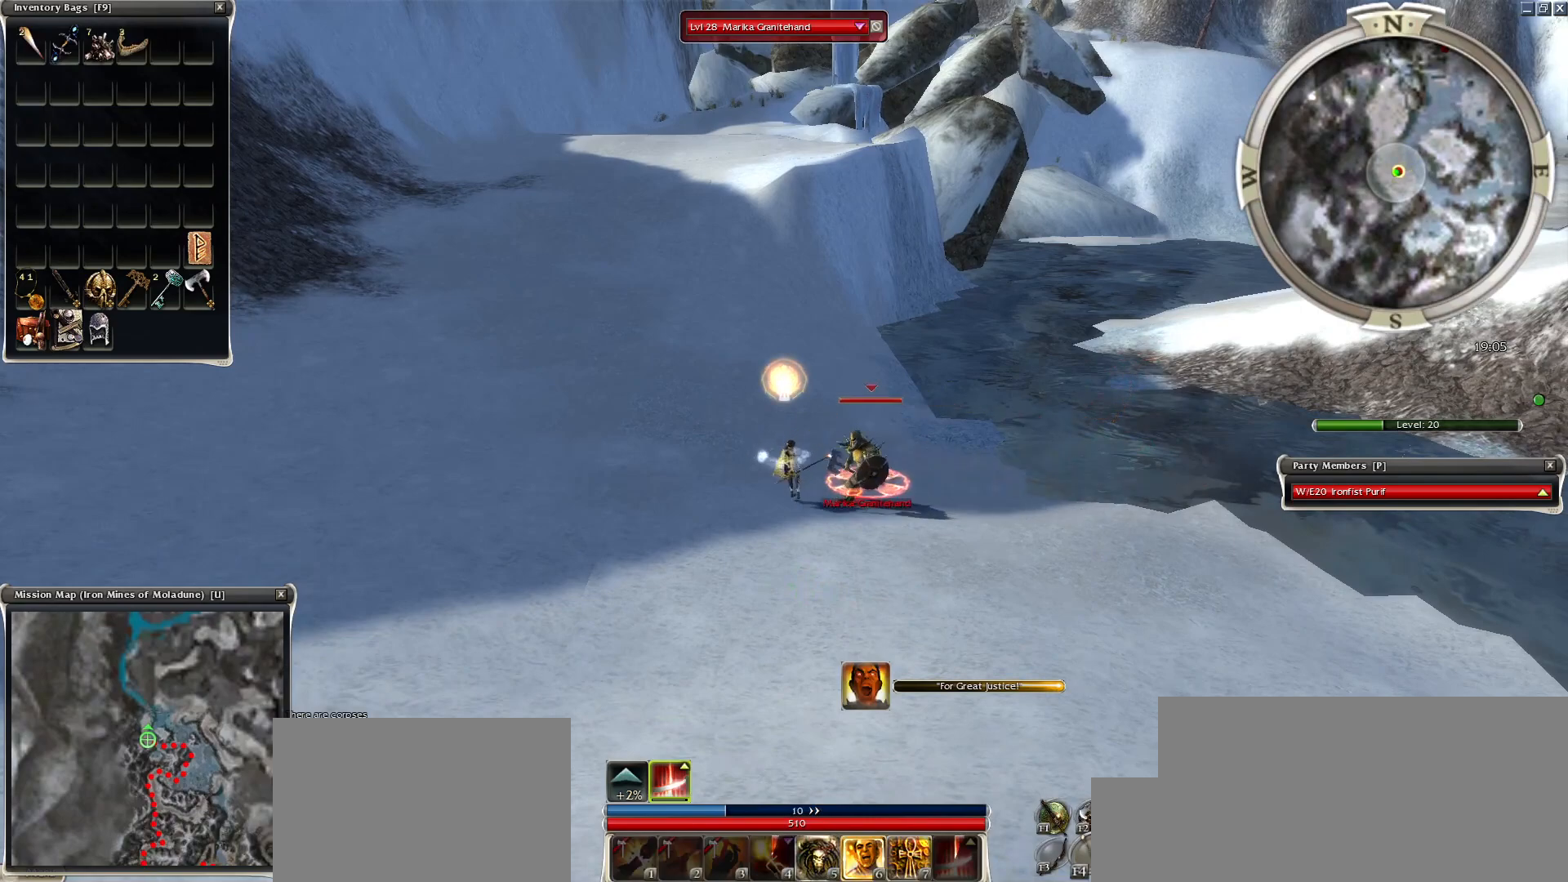
{"keys": [], "mouse": ["left"], "events": [[17, "x", "down"], [83, "mouse_left", "down"], [83, "x", "up"], [183, "mouse_left", "up"], [283, "mouse_left", "down"], [333, "mouse_left", "up"], [383, "mouse_left", "down"]]}
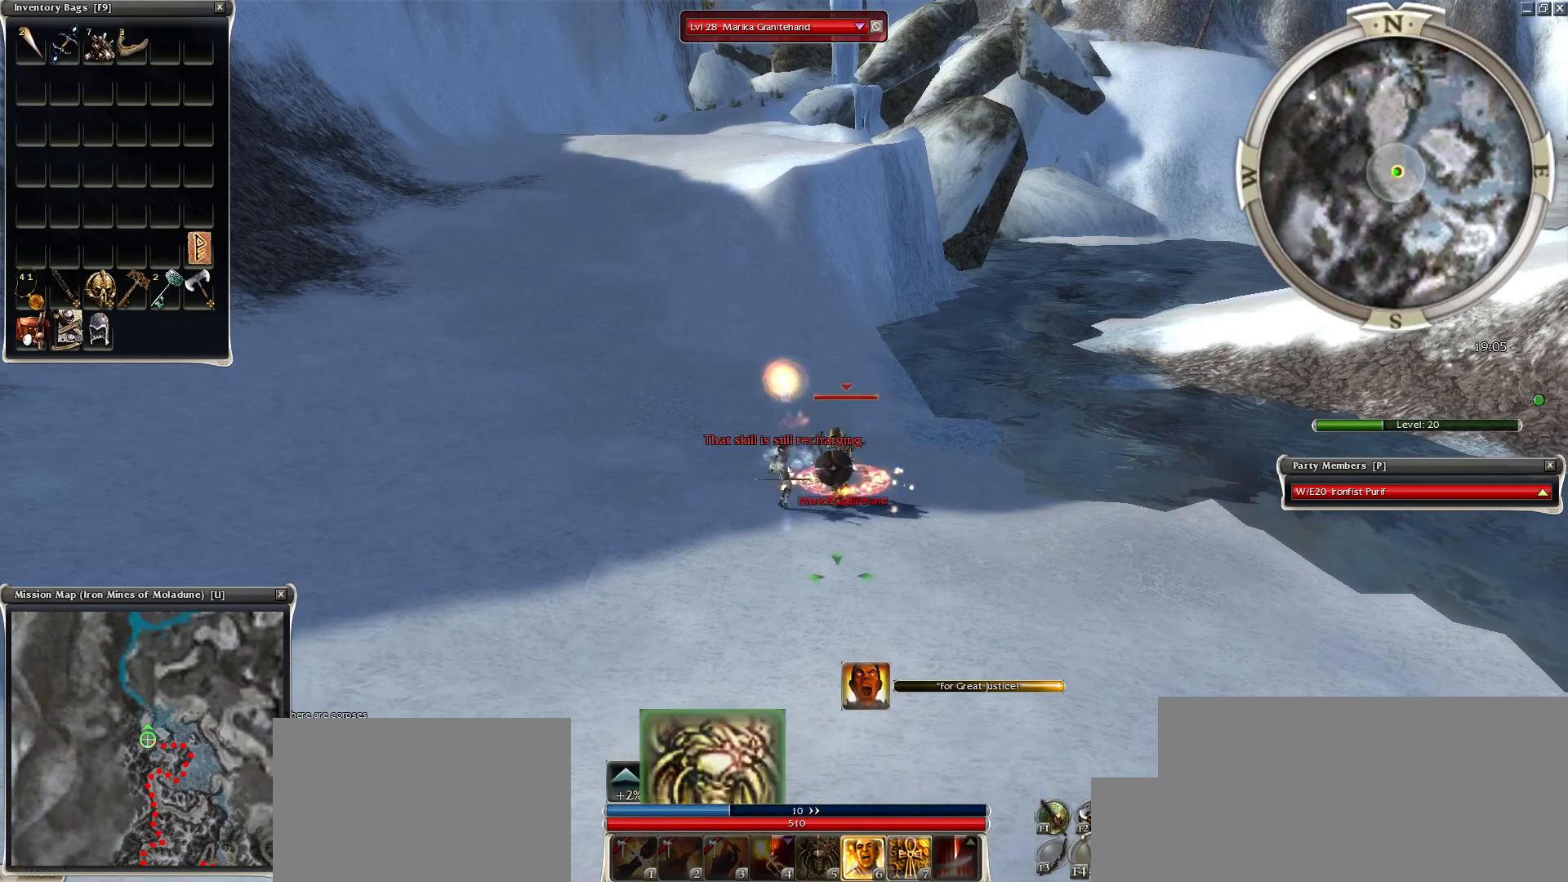
{"keys": ["q", "space", "z"], "mouse": []}
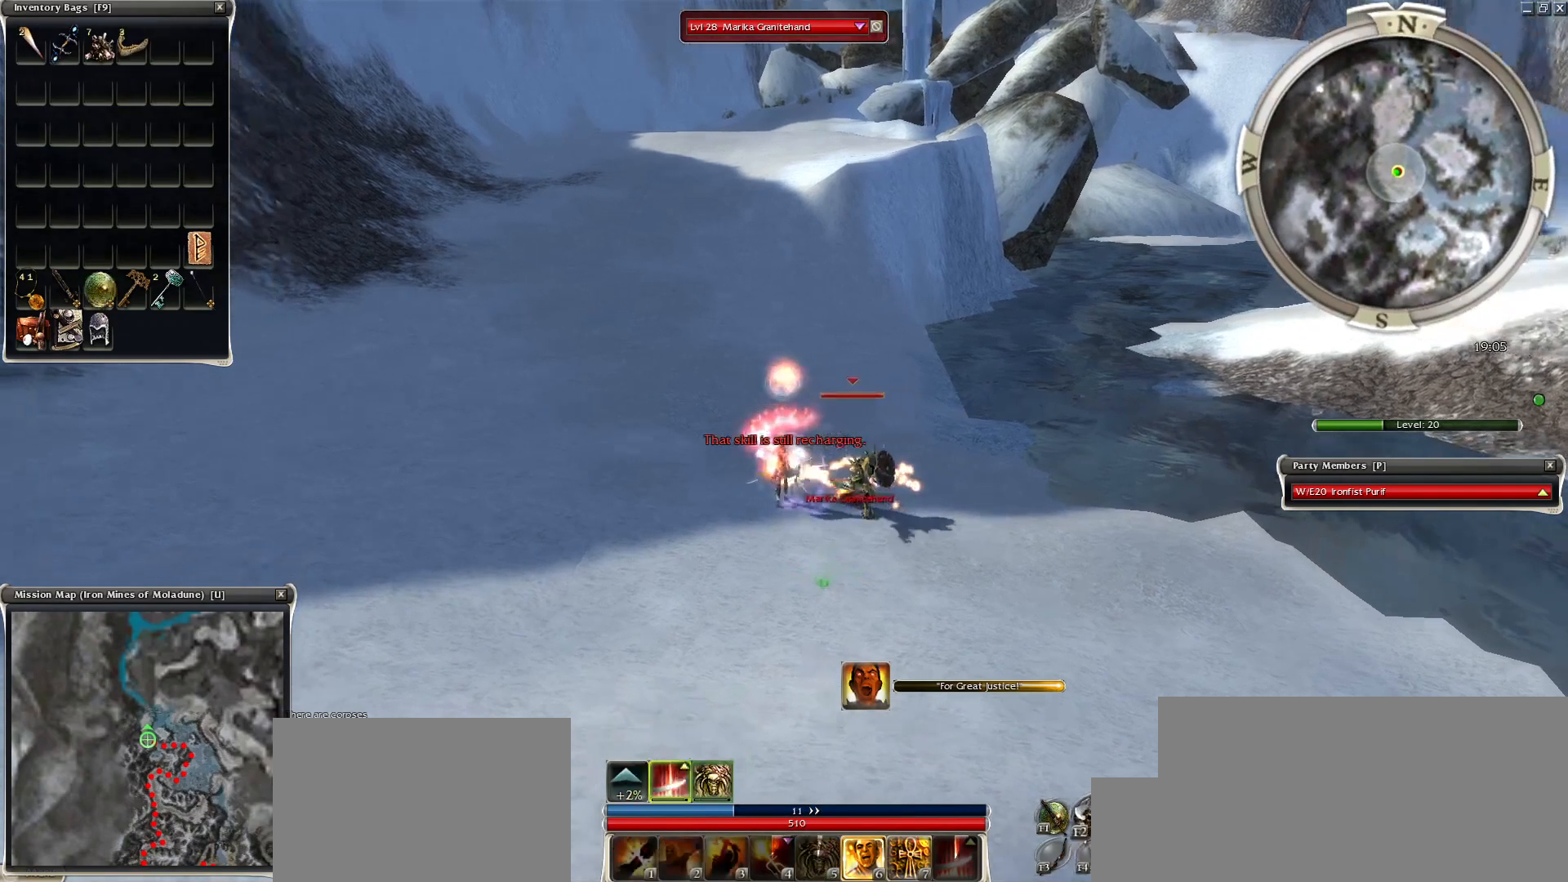
{"keys": ["space"], "mouse": ["right"], "events": [[50, "q", "up"], [50, "z", "up"], [83, "mouse_right", "down"], [133, "space", "up"], [183, "mouse_right", "up"], [233, "space", "down"], [283, "mouse_right", "down"], [317, "space", "up"], [367, "mouse_right", "up"], [417, "mouse_right", "down"], [417, "space", "down"]]}
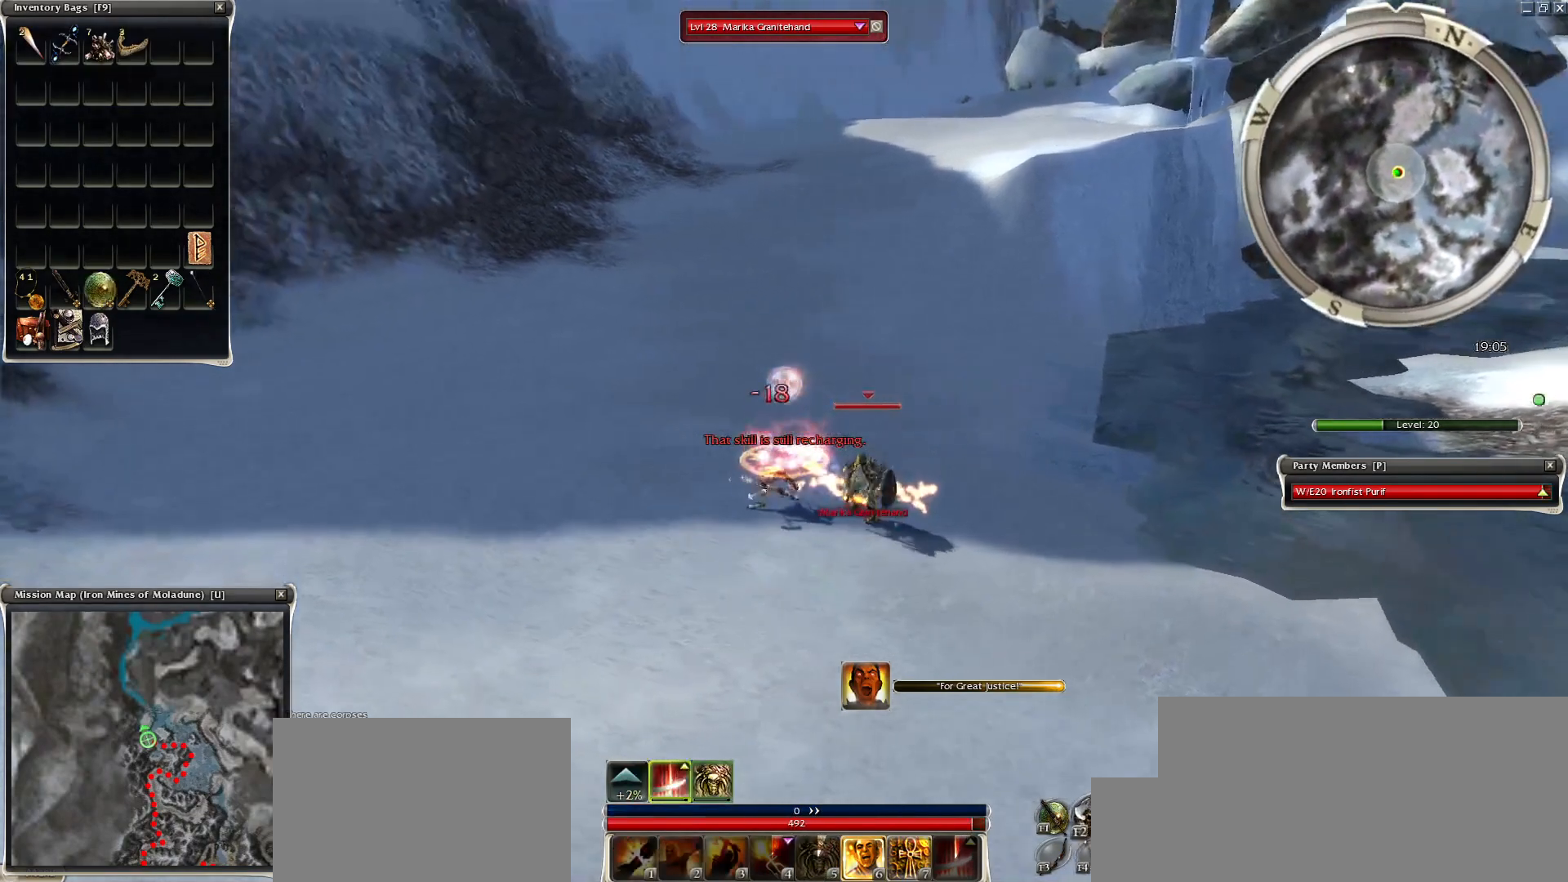
{"keys": ["space"], "mouse": [], "events": [[17, "mouse_right", "up"], [50, "space", "up"], [100, "mouse_right", "down"], [100, "space", "down"], [200, "mouse_right", "up"], [250, "mouse_right", "down"], [300, "space", "up"], [333, "space", "down"], [383, "mouse_right", "up"]]}
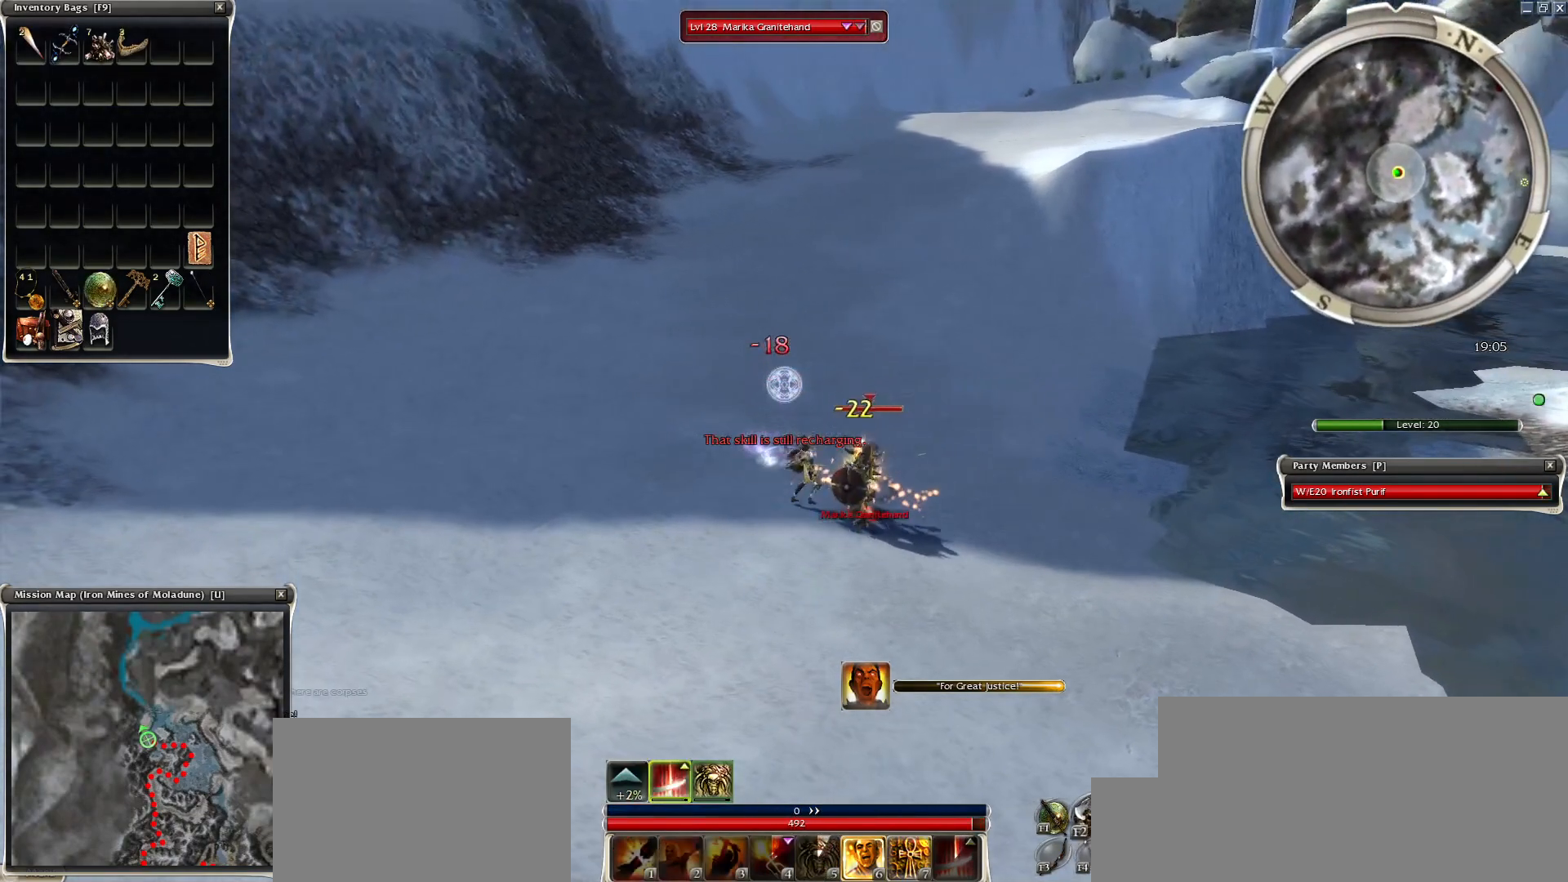
{"keys": [], "mouse": [], "events": [[33, "space", "up"], [67, "space", "down"], [217, "mouse_right", "down"], [267, "space", "up"], [300, "mouse_right", "up"], [300, "space", "down"], [350, "mouse_right", "down"], [450, "space", "up"], [500, "mouse_right", "up"]]}
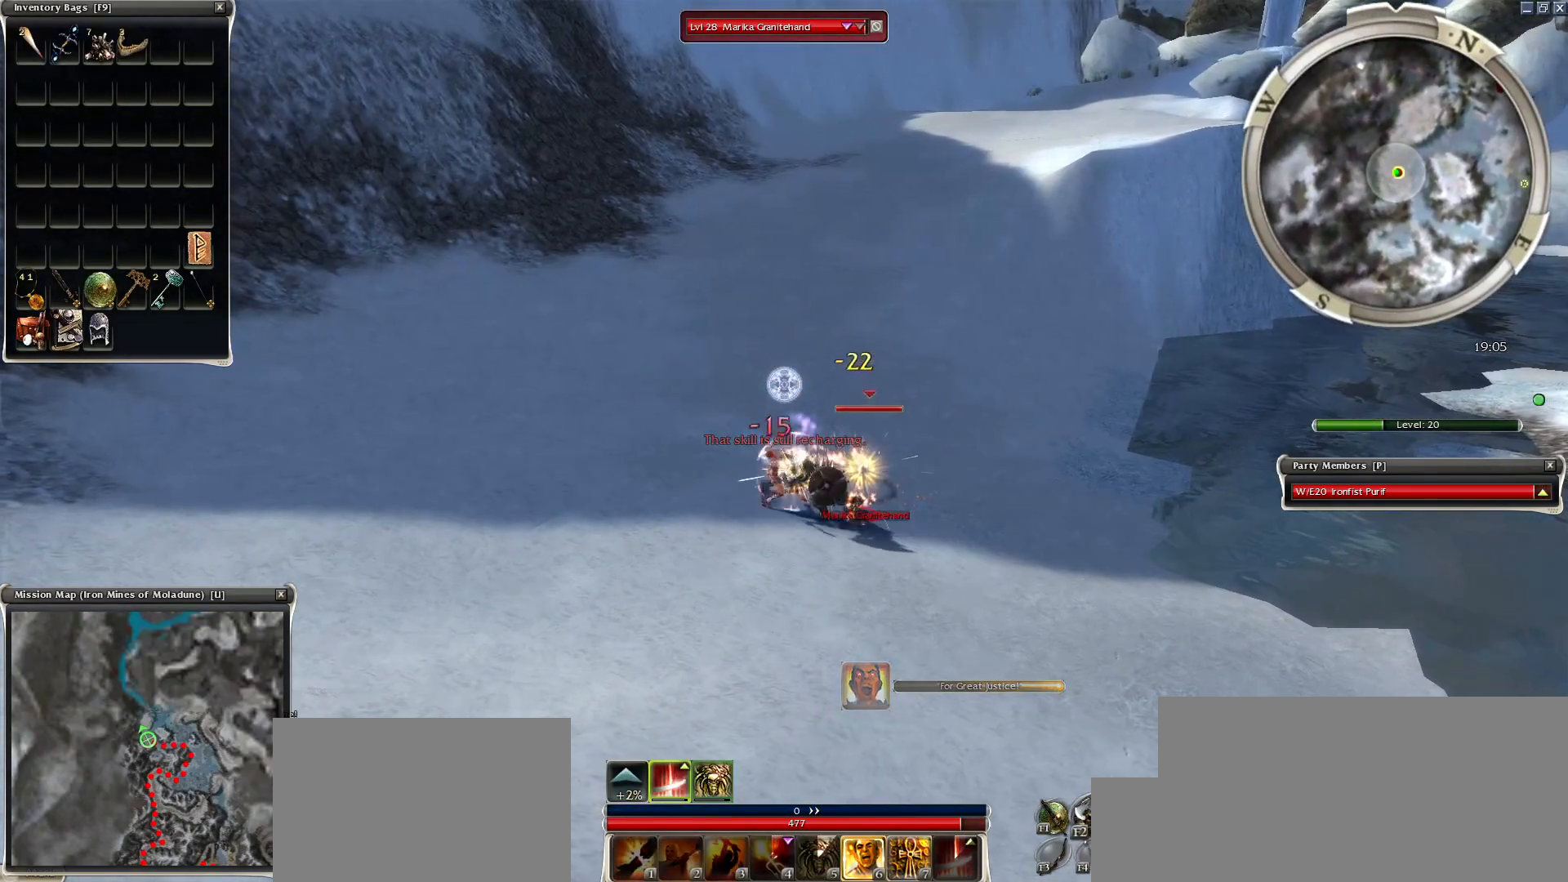
{"keys": ["space"], "mouse": [], "events": [[50, "space", "down"], [183, "space", "up"], [233, "mouse_right", "down"], [283, "space", "down"], [317, "mouse_right", "up"], [417, "space", "up"], [467, "space", "down"]]}
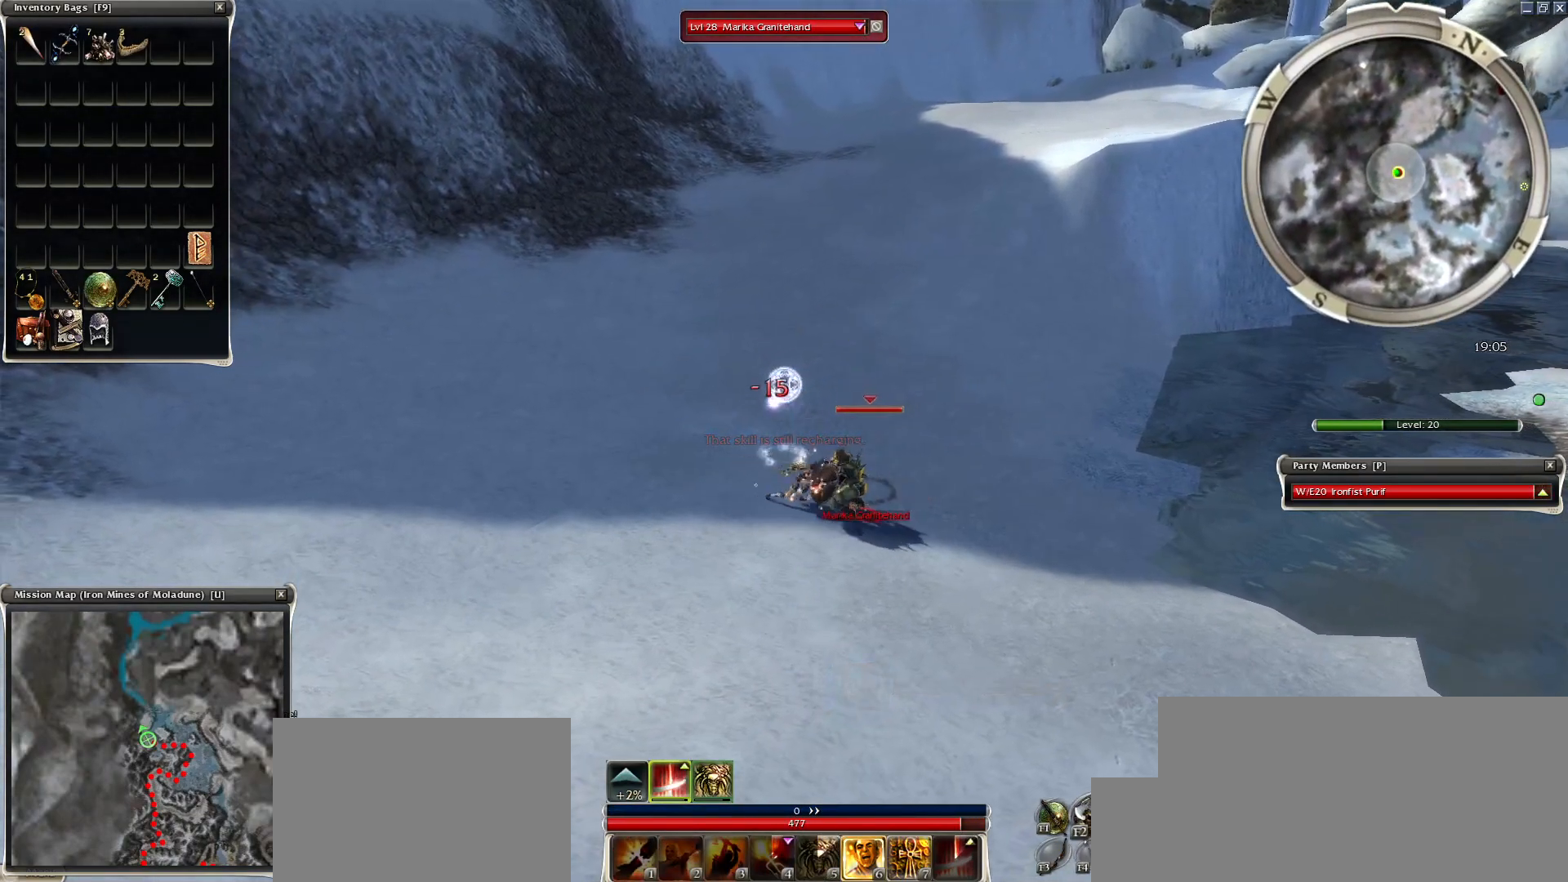
{"keys": ["space"], "mouse": [], "events": [[100, "space", "up"], [300, "mouse_left", "down"], [383, "mouse_left", "up"], [483, "space", "down"]]}
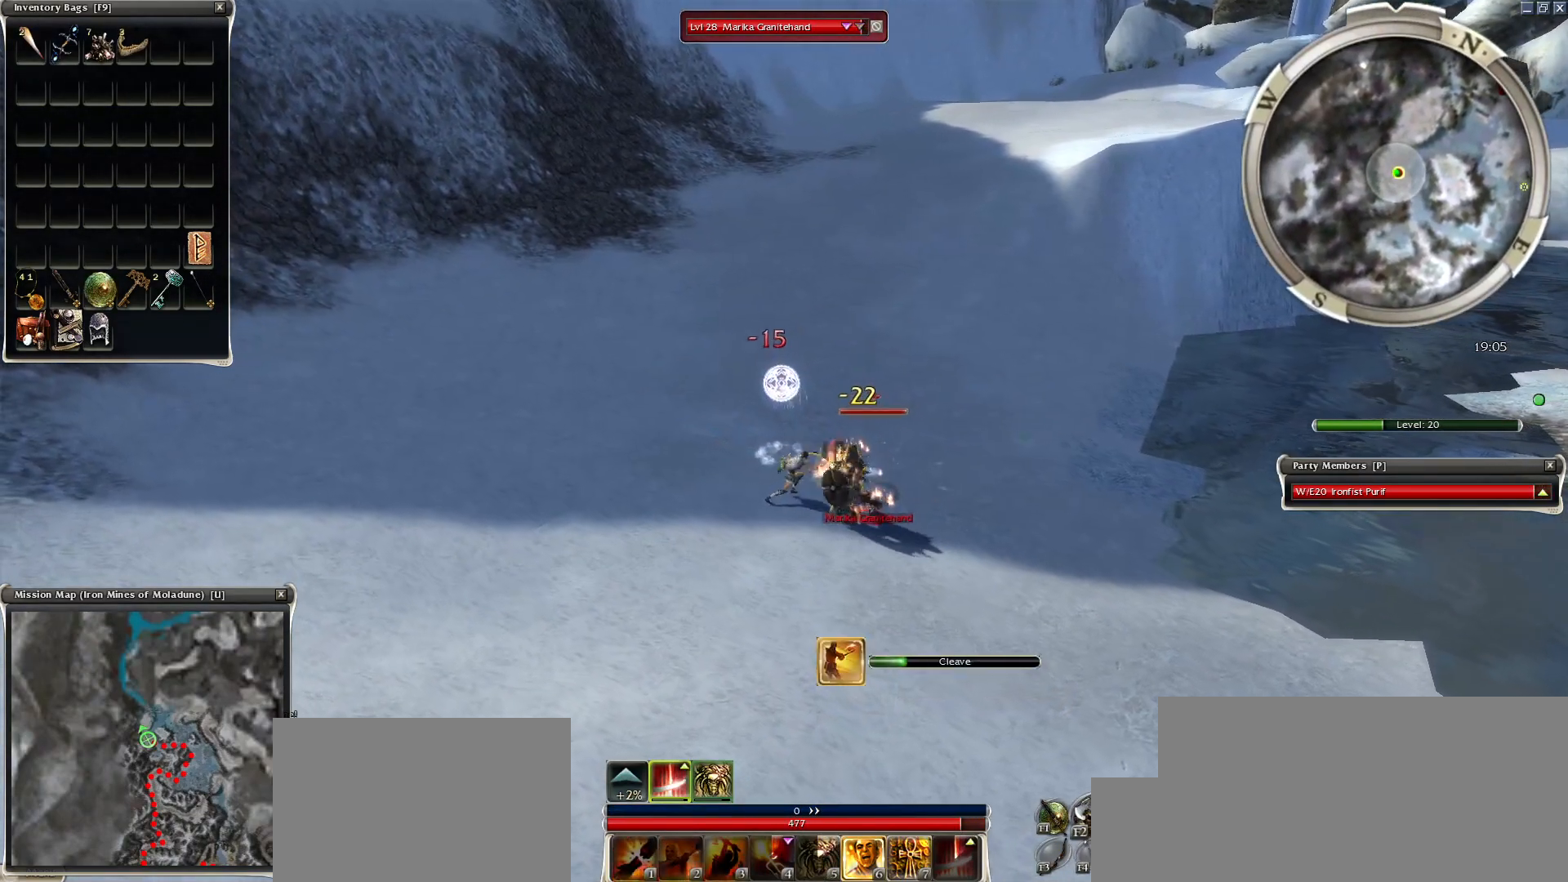
{"keys": ["space"], "mouse": [], "events": [[117, "space", "up"], [167, "space", "down"], [300, "space", "up"], [400, "space", "down"]]}
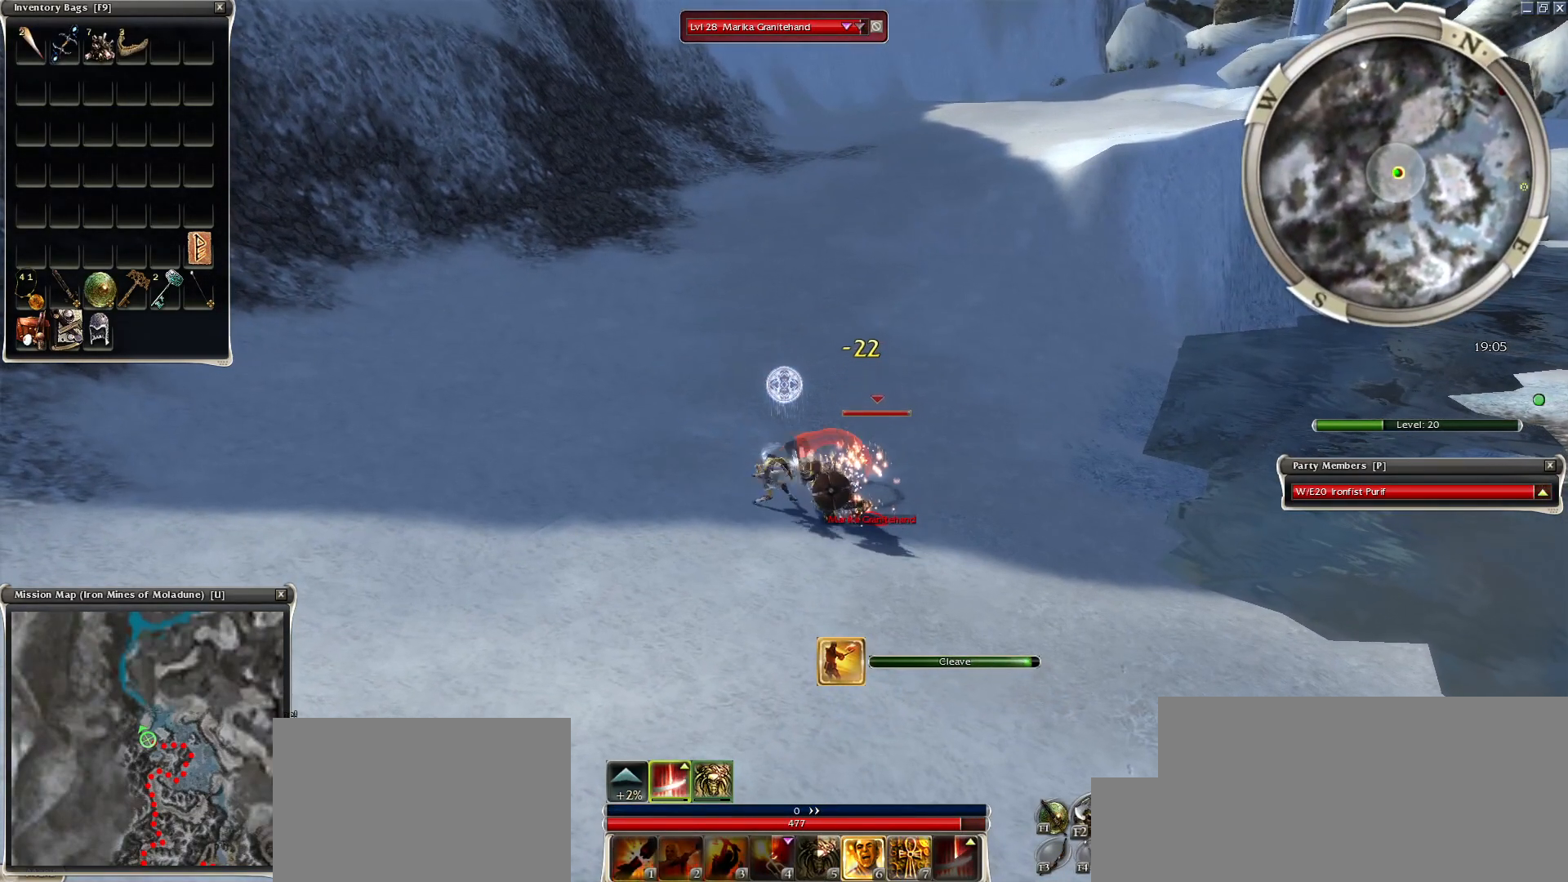
{"keys": [], "mouse": [], "events": [[33, "space", "up"], [83, "space", "down"], [283, "space", "up"]]}
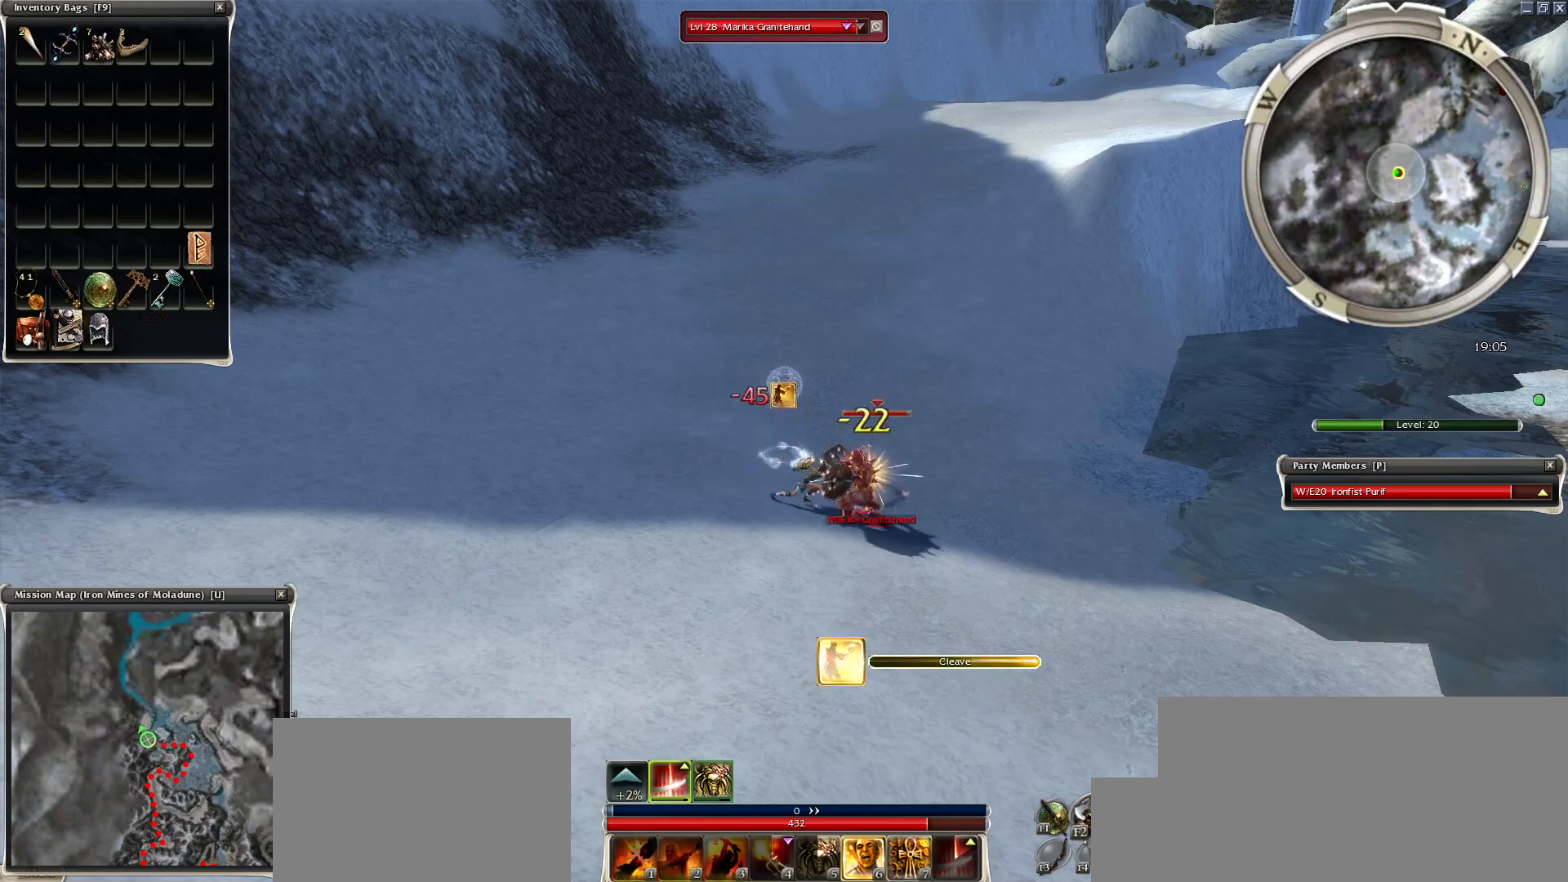
{"keys": ["space"], "mouse": [], "events": [[83, "mouse_left", "down"], [183, "mouse_left", "up"], [333, "space", "down"], [433, "space", "up"], [483, "space", "down"]]}
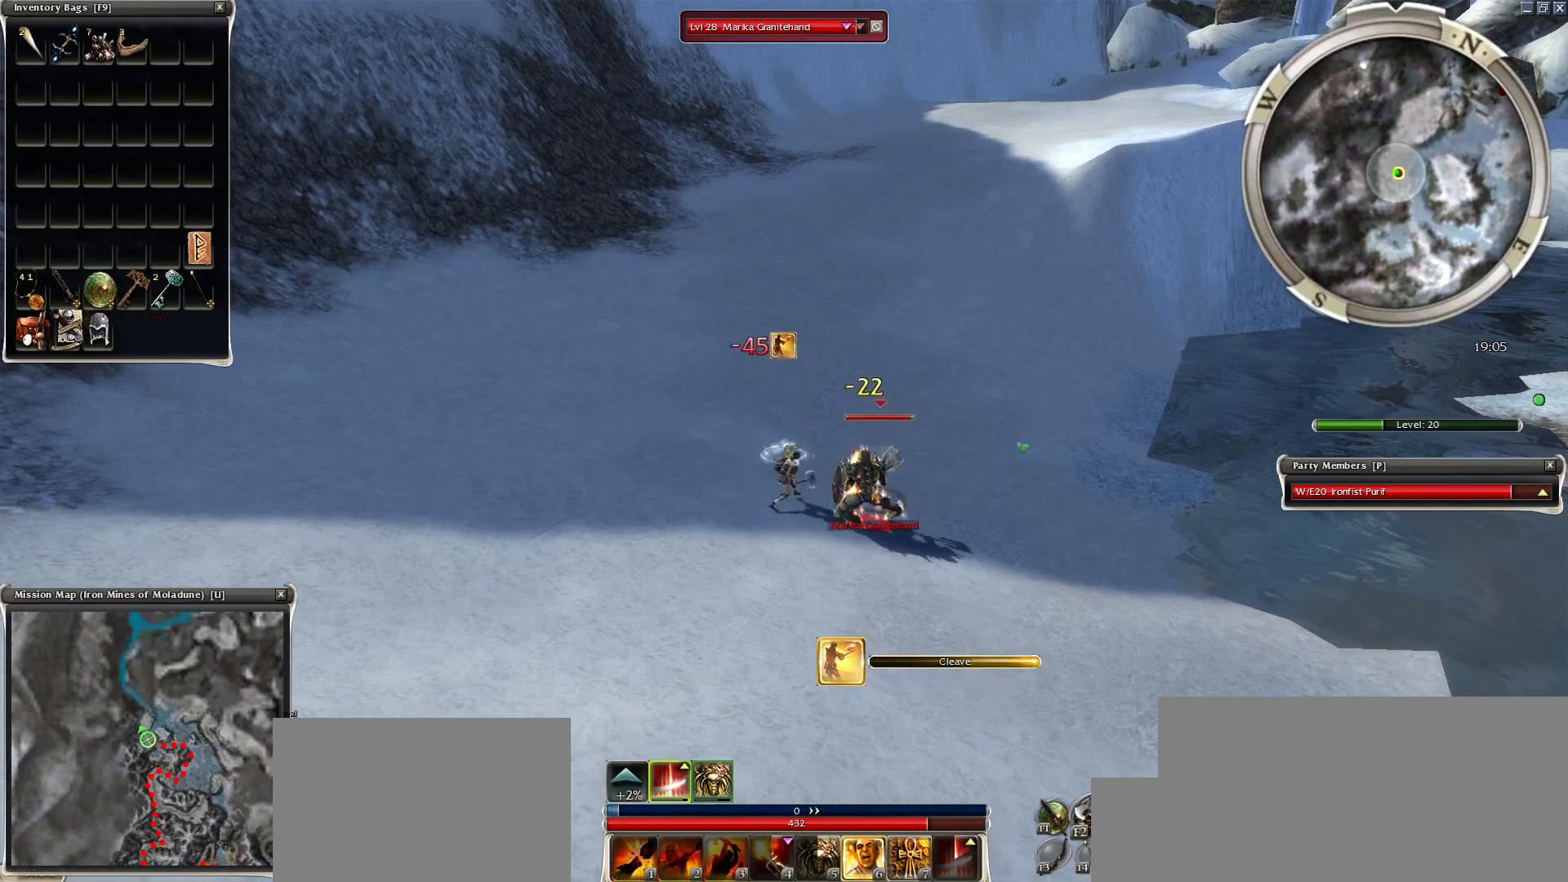
{"keys": ["space"], "mouse": [], "events": [[133, "space", "up"], [217, "space", "down"], [367, "space", "up"], [450, "space", "down"]]}